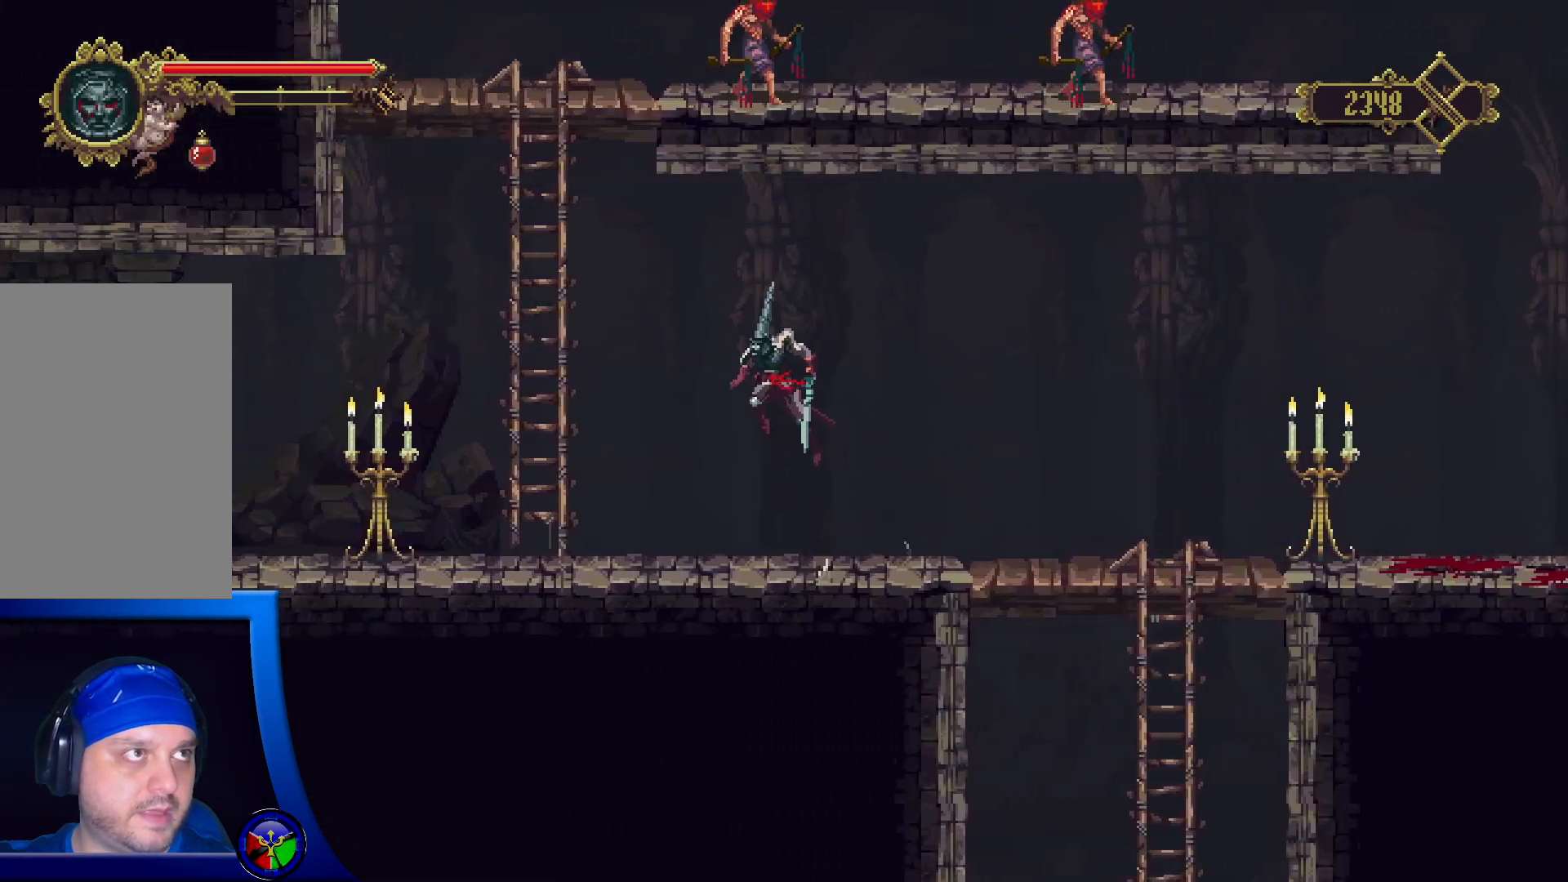
Gameplay with a controller (Xbox layout); each line is a JSON object with the inputs held at the frame after it. "events" lists button and stick changes between this image and that frame as [ms after this image, input, new state], when the widget could be followed in between.
{"buttons": [], "left_stick": "center", "right_stick": "center", "events": [[117, "X", "down"], [467, "X", "up"], [500, "A", "up"], [500, "left_stick", "center"]]}
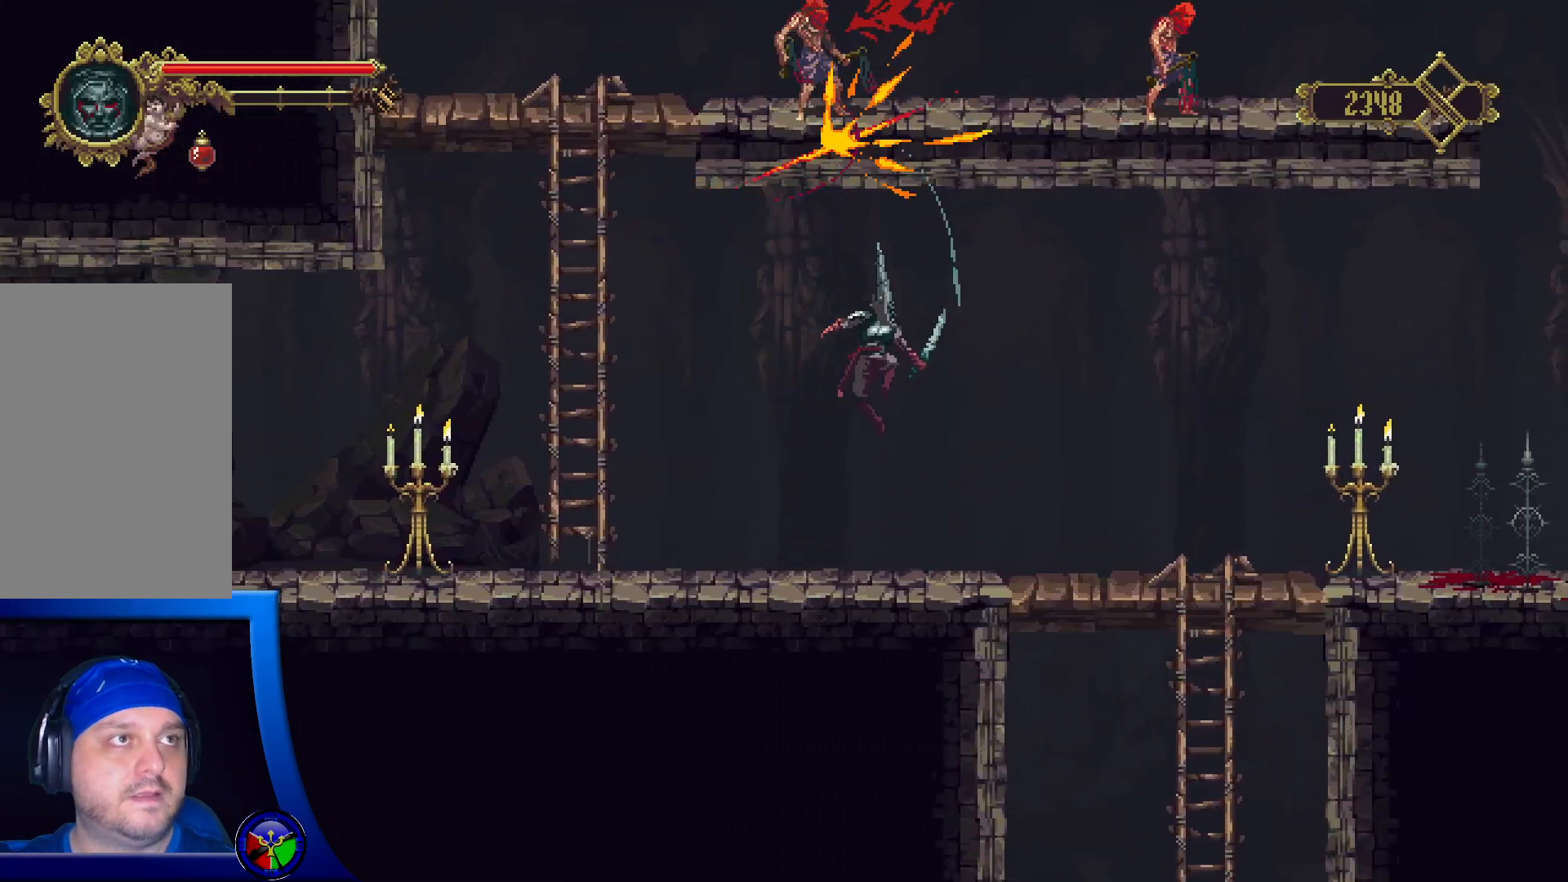
{"buttons": ["A"], "left_stick": "up", "right_stick": "center", "events": [[217, "left_stick", "up-left"], [350, "A", "down"], [467, "left_stick", "up"]]}
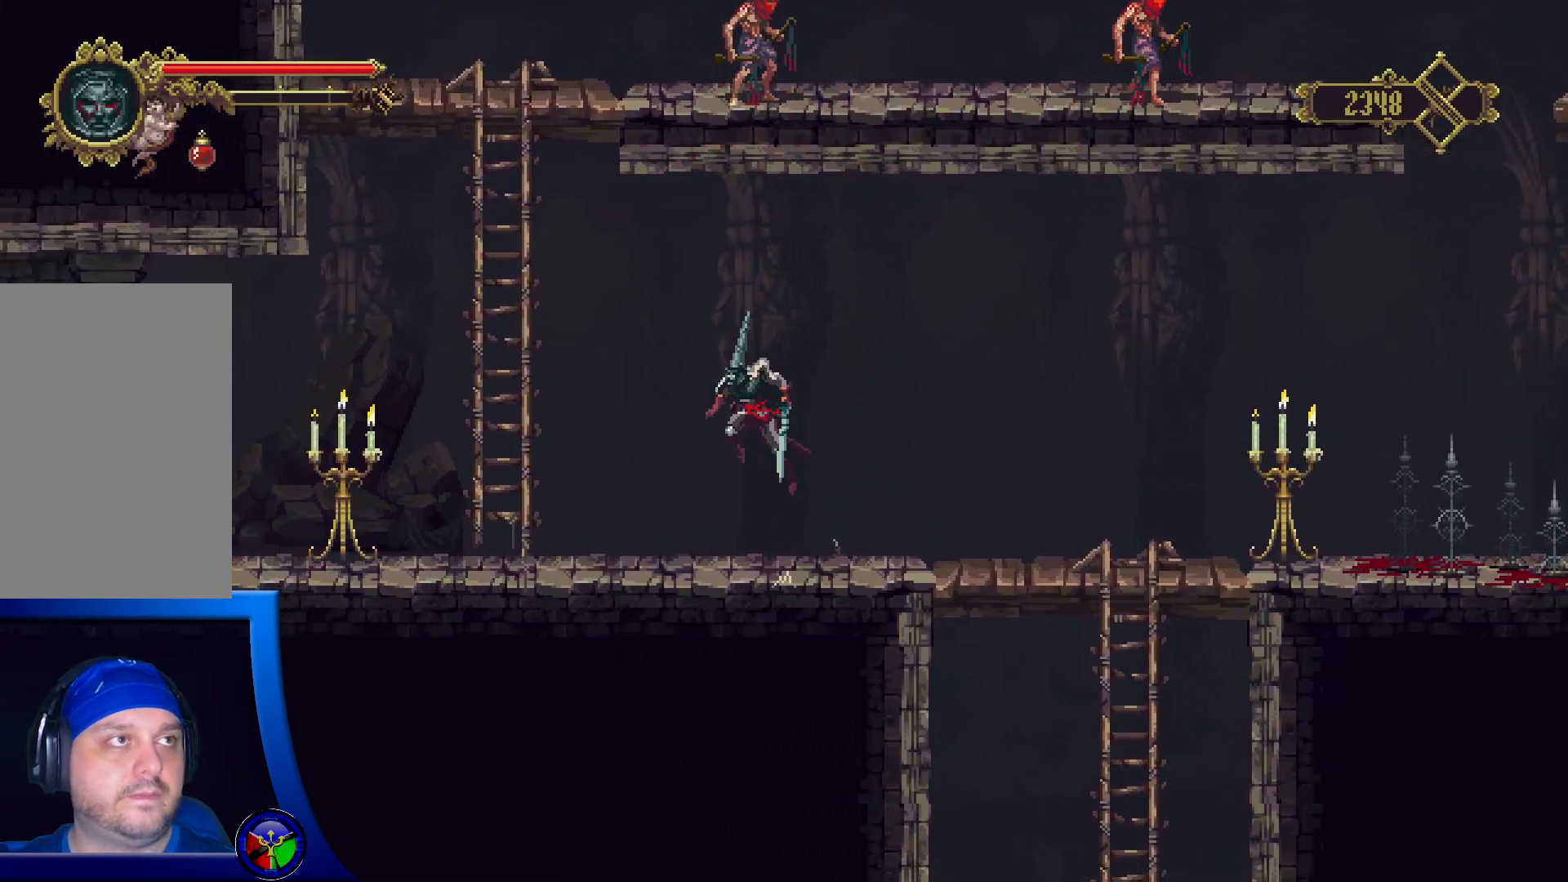
{"buttons": [], "left_stick": "up", "right_stick": "center", "events": [[117, "X", "down"], [433, "X", "up"], [450, "A", "up"]]}
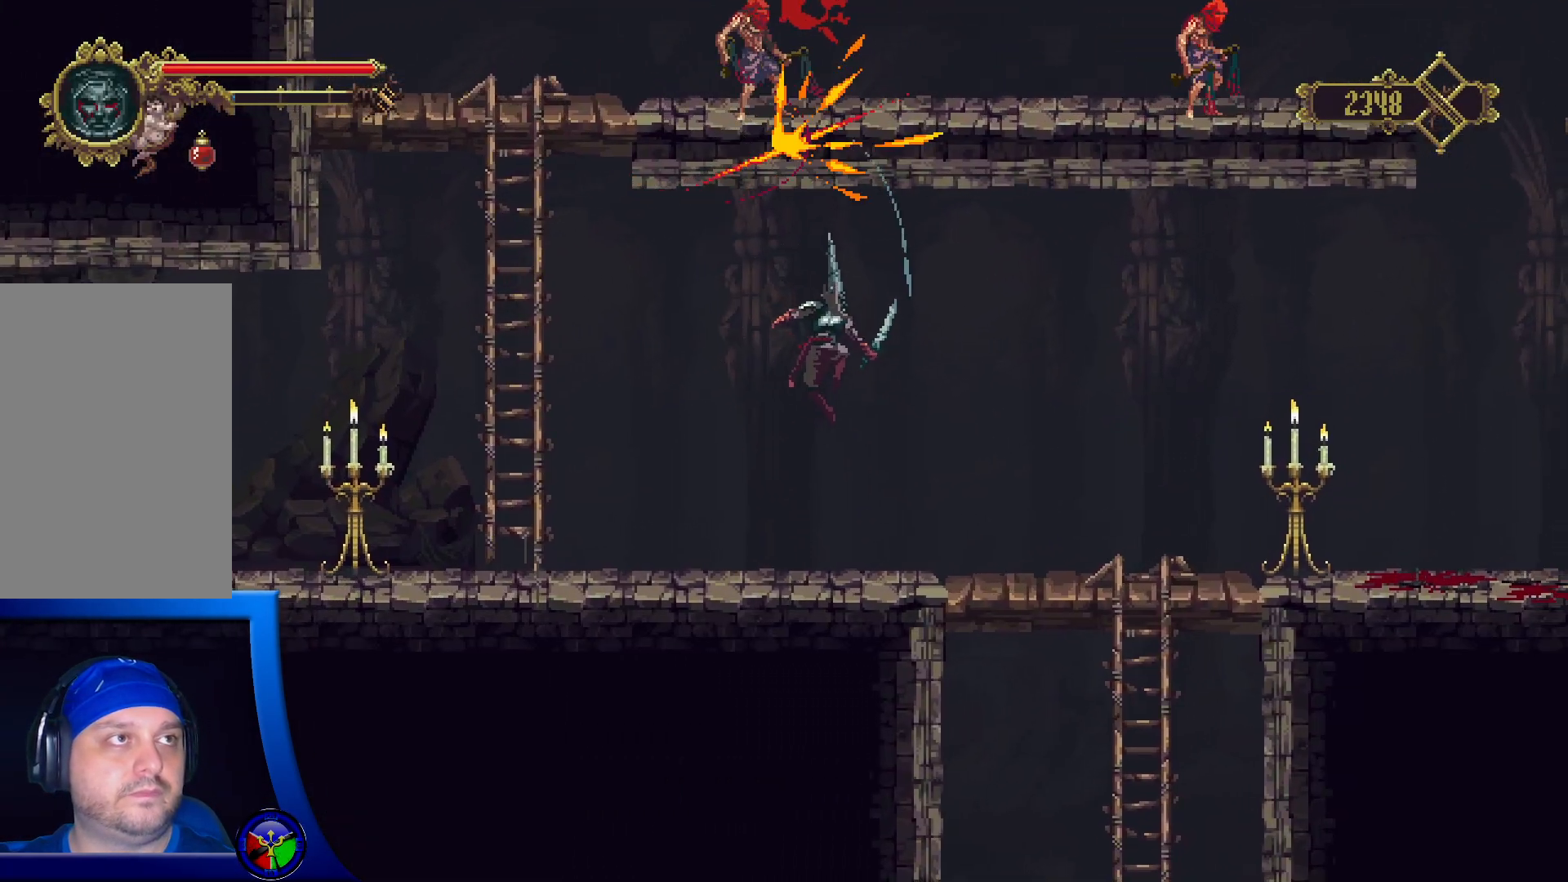
{"buttons": ["A"], "left_stick": "up", "right_stick": "center", "events": [[350, "A", "down"]]}
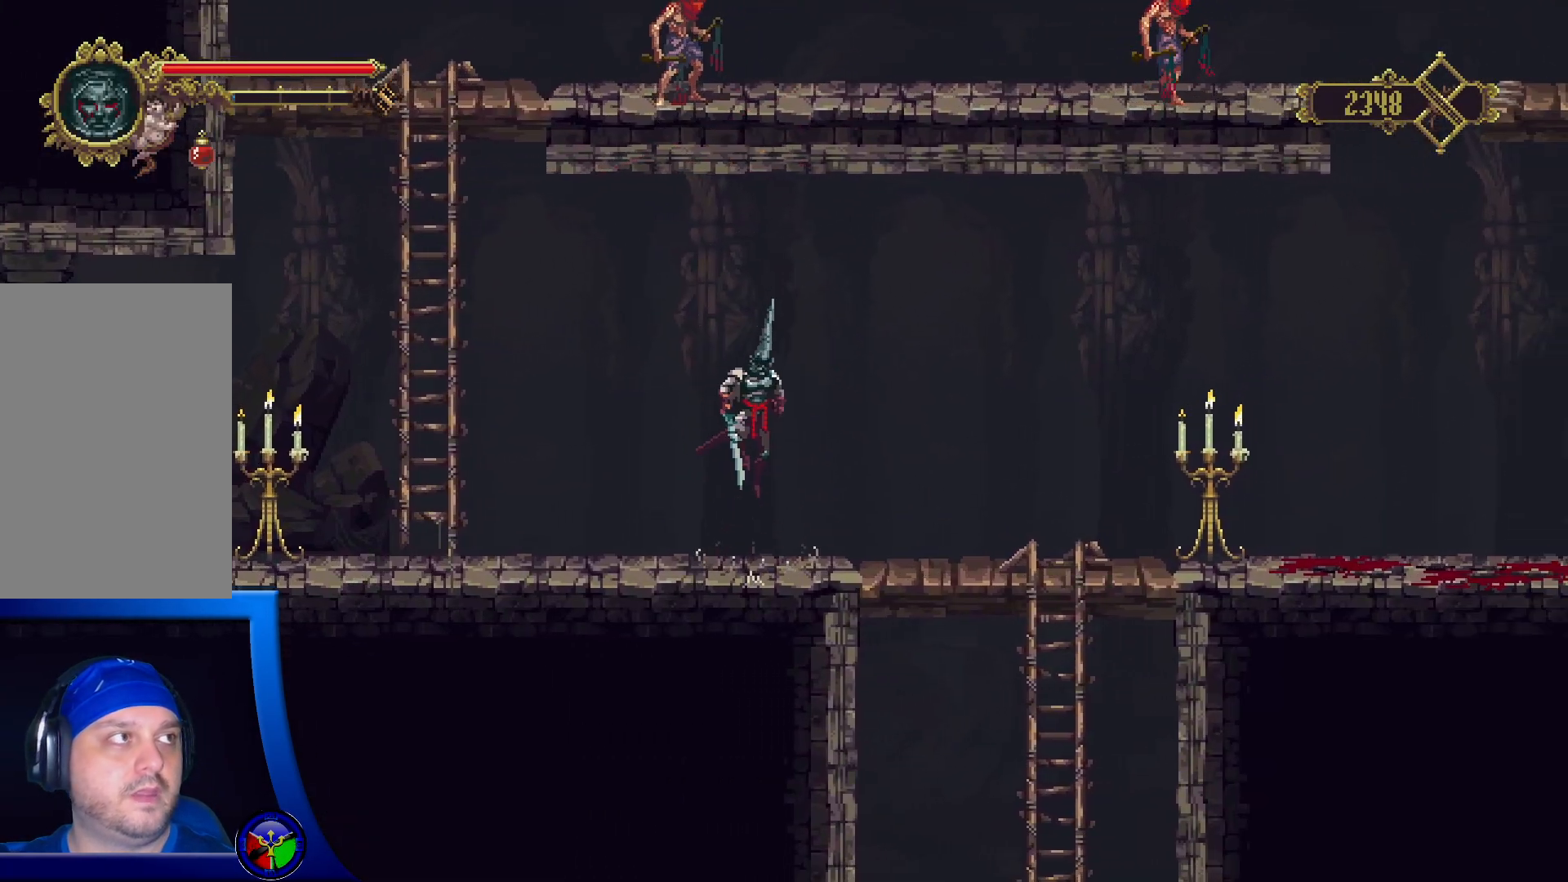
{"buttons": ["A", "X"], "left_stick": "up-left", "right_stick": "center", "events": [[150, "X", "down"], [300, "left_stick", "up-left"]]}
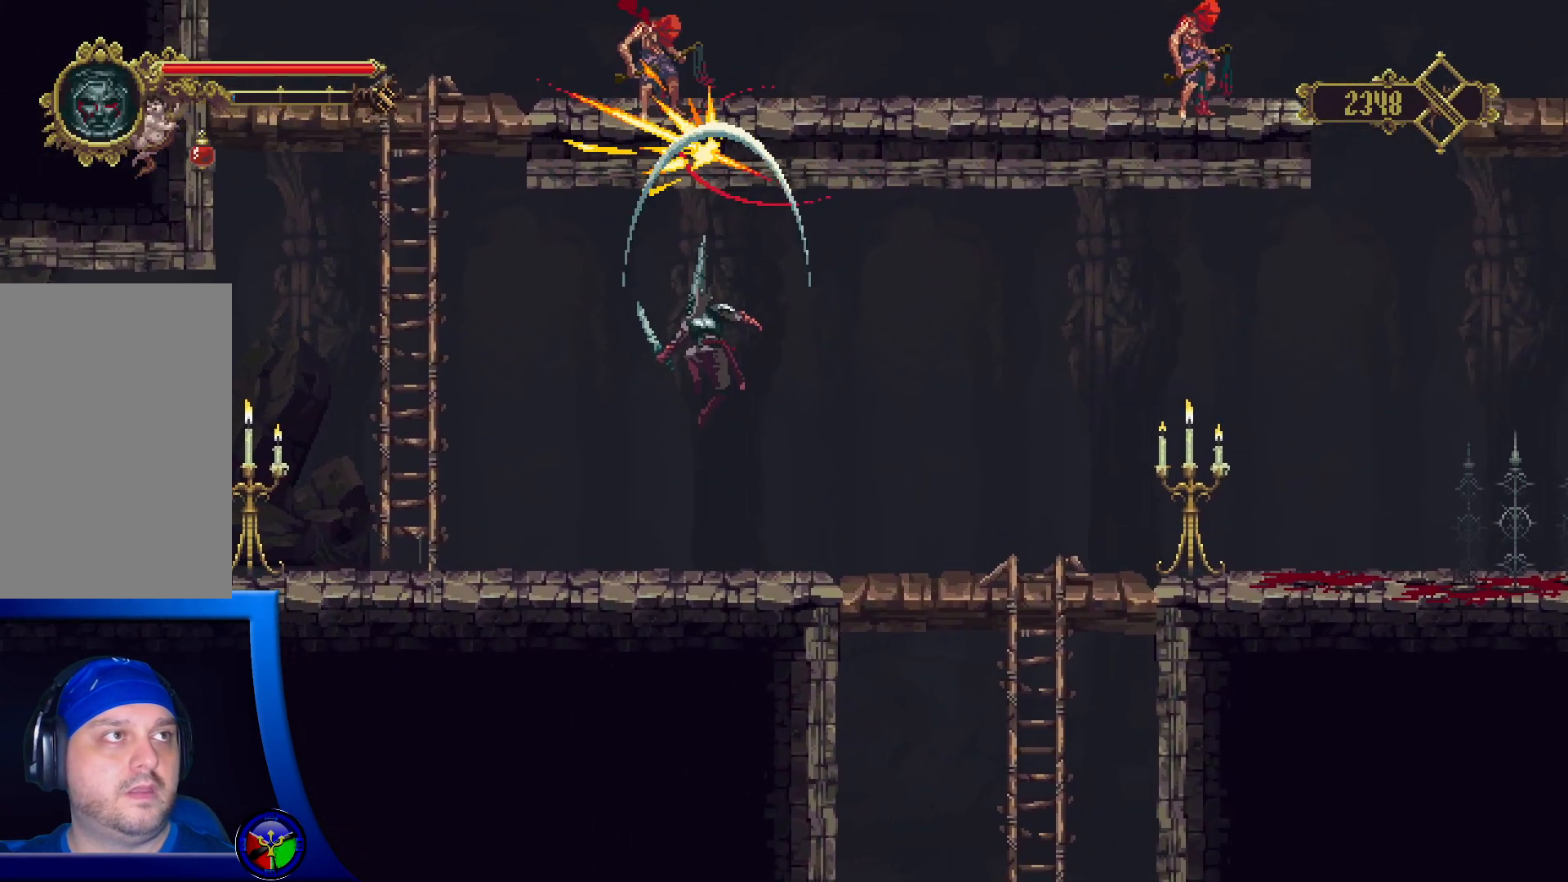
{"buttons": ["A"], "left_stick": "up", "right_stick": "center", "events": [[17, "X", "up"], [17, "left_stick", "up"], [50, "A", "up"], [383, "A", "down"]]}
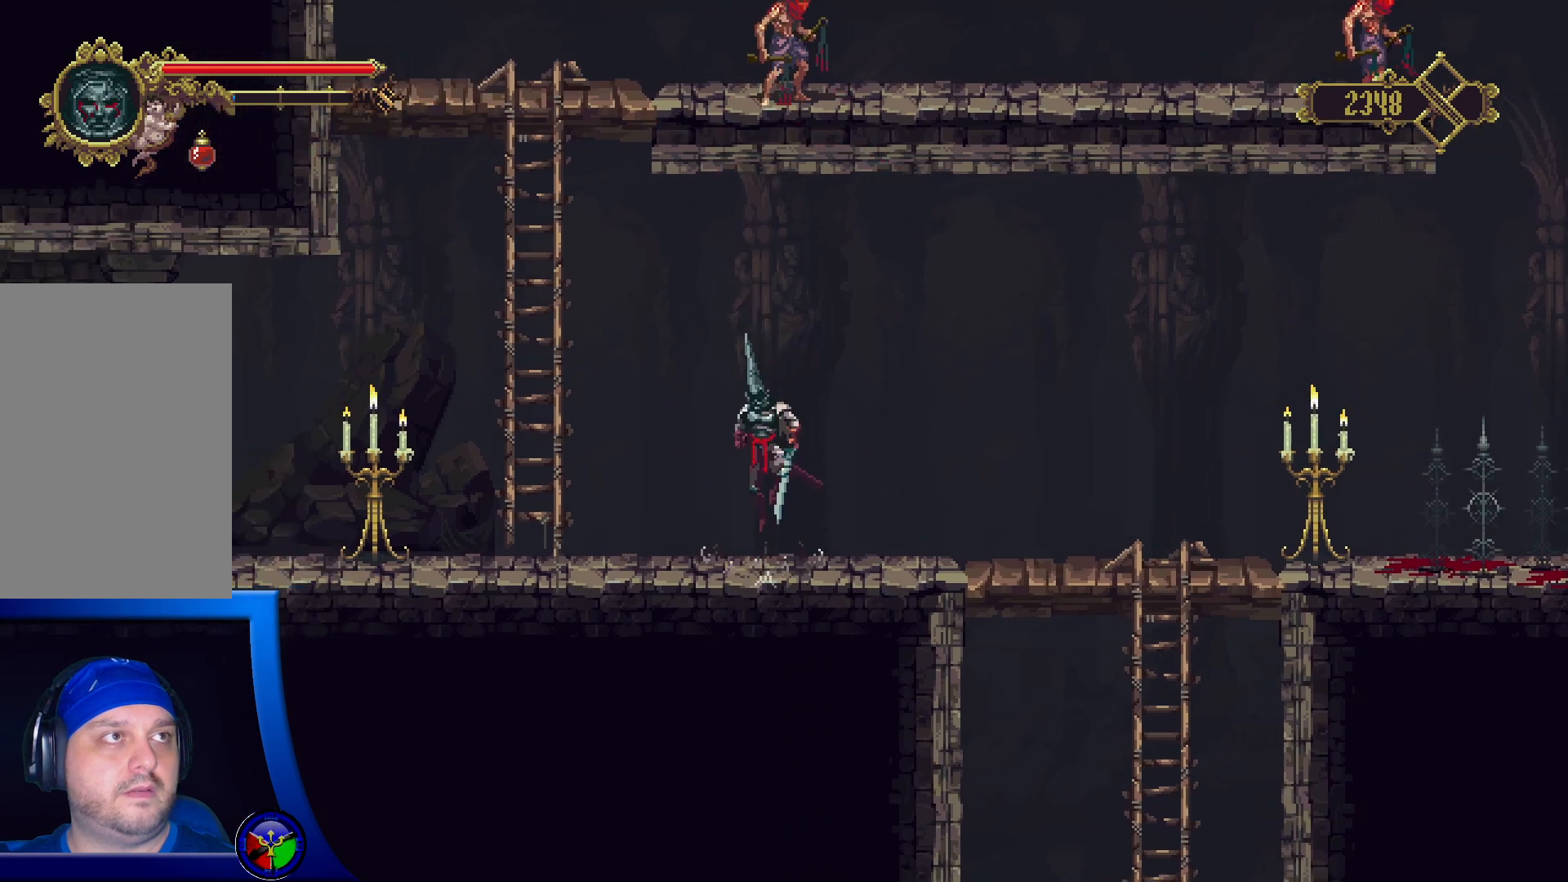
{"buttons": ["A", "X"], "left_stick": "up", "right_stick": "center", "events": [[200, "X", "down"]]}
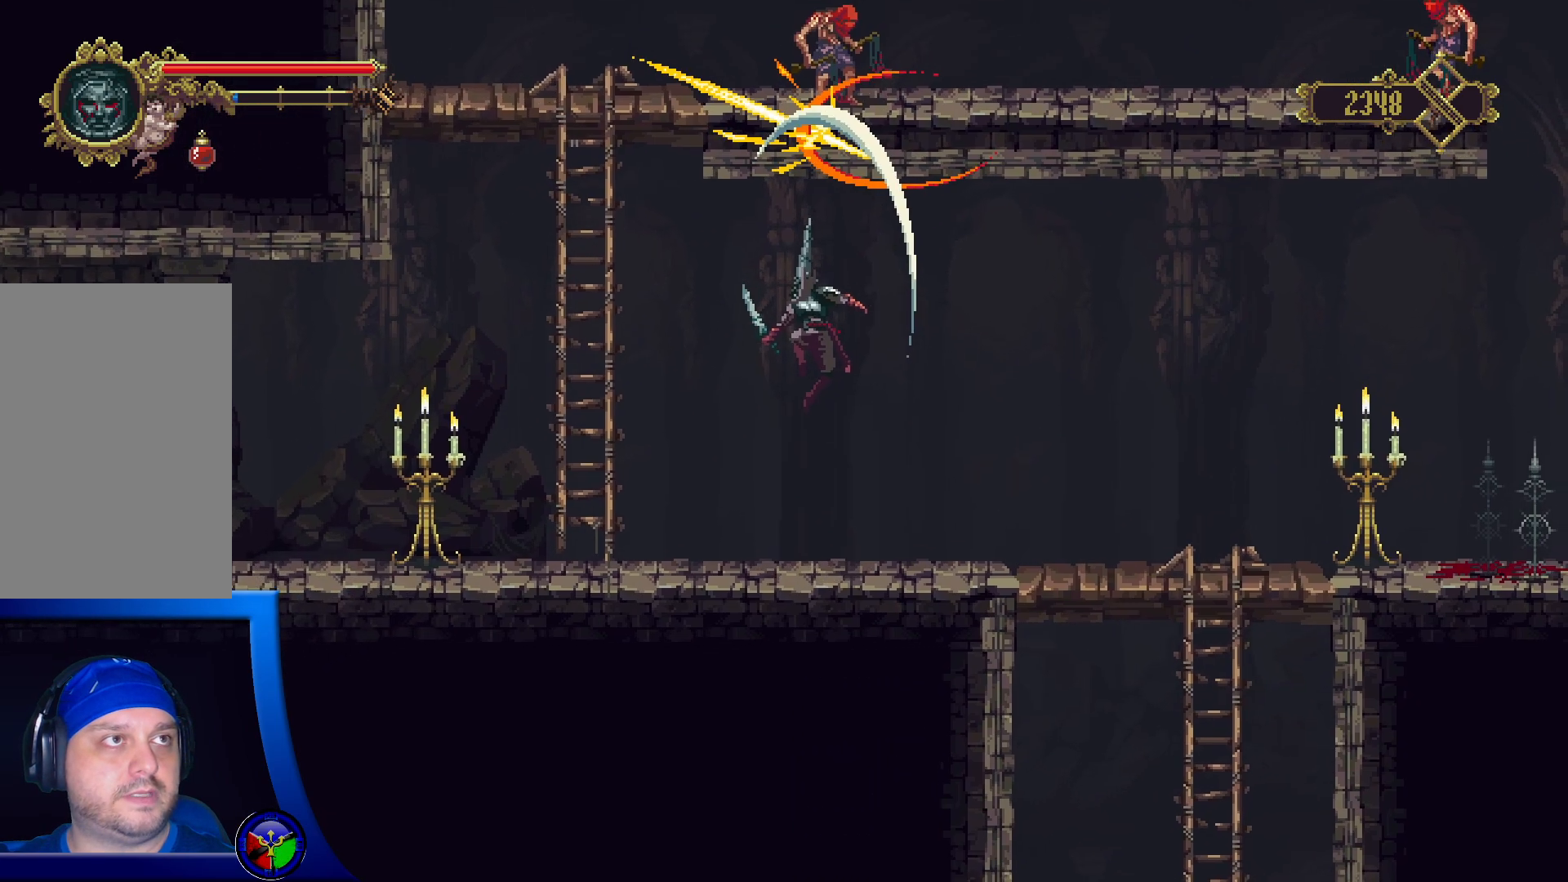
{"buttons": ["A"], "left_stick": "up", "right_stick": "center", "events": [[17, "A", "up"], [17, "X", "up"], [417, "A", "down"]]}
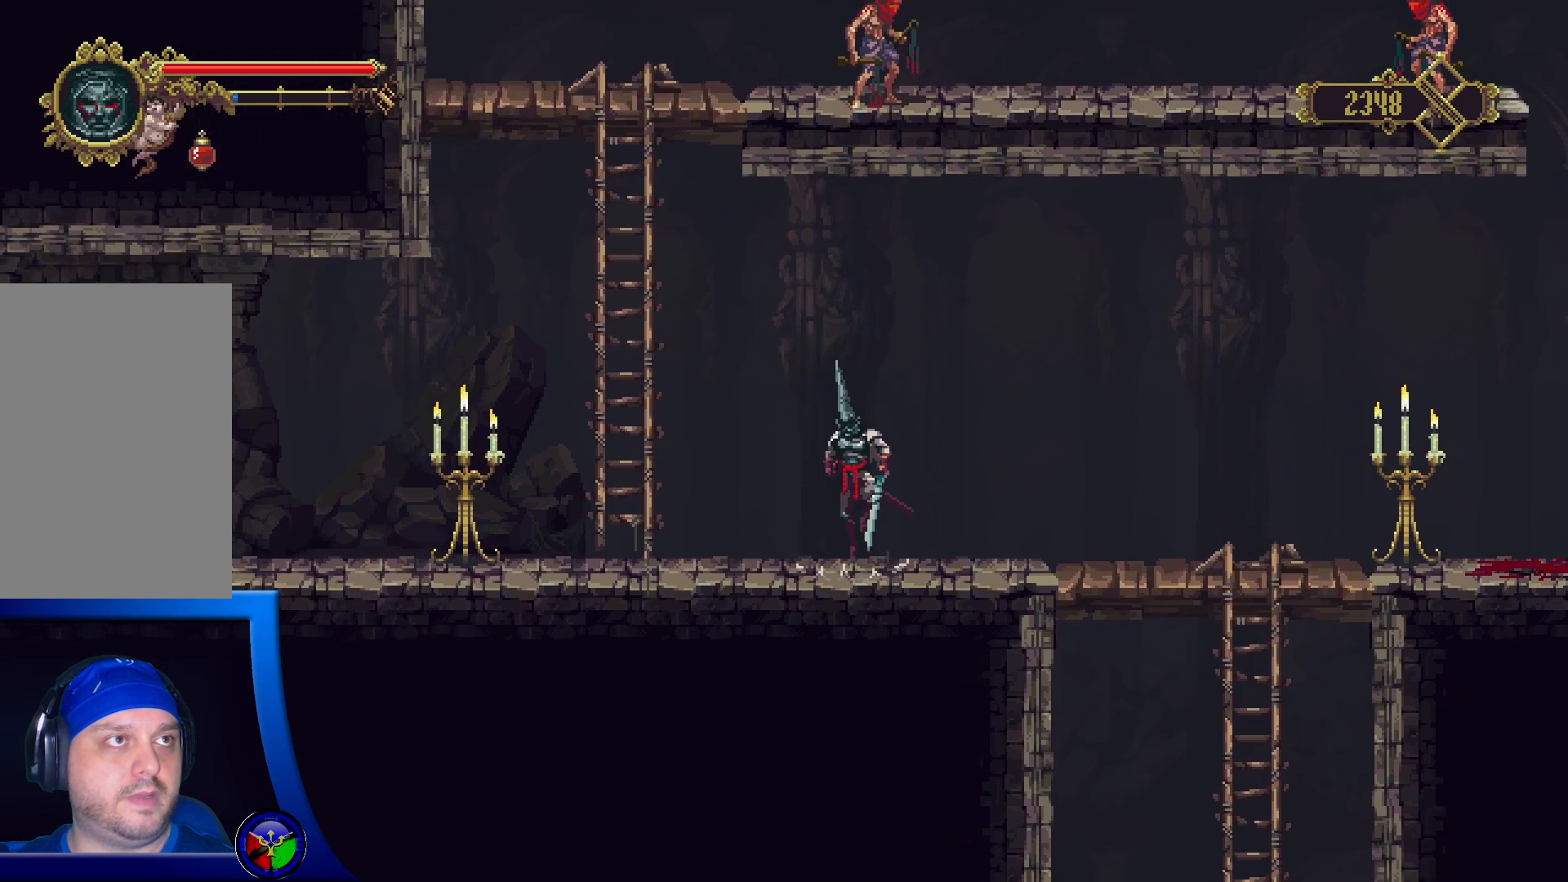
{"buttons": ["A", "X"], "left_stick": "up", "right_stick": "center", "events": [[317, "X", "down"]]}
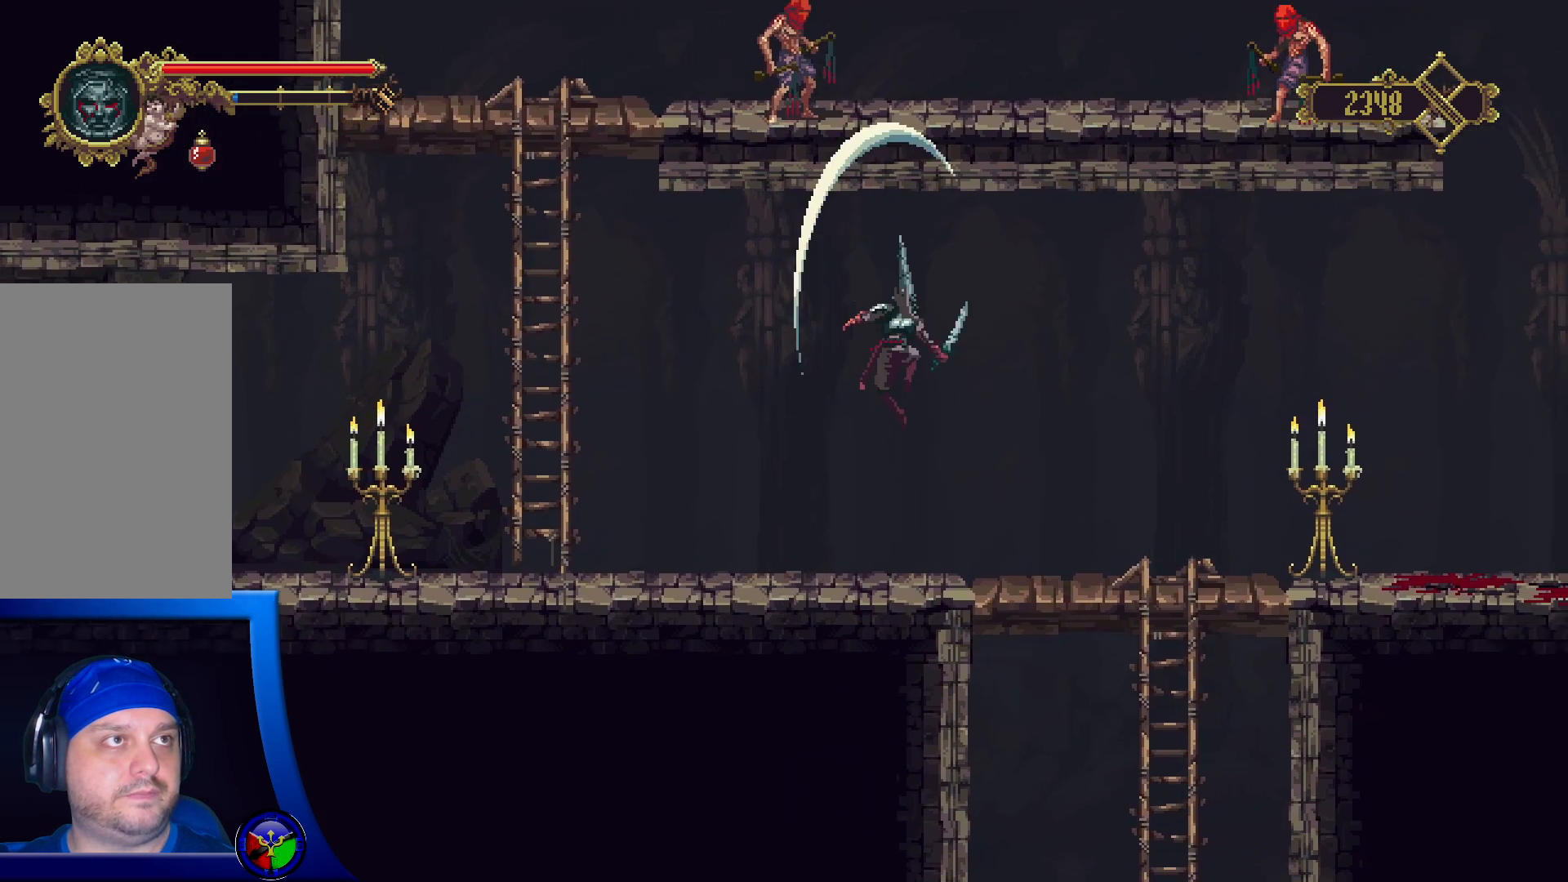
{"buttons": ["A"], "left_stick": "up", "right_stick": "center", "events": [[67, "X", "up"], [100, "A", "up"], [450, "A", "down"]]}
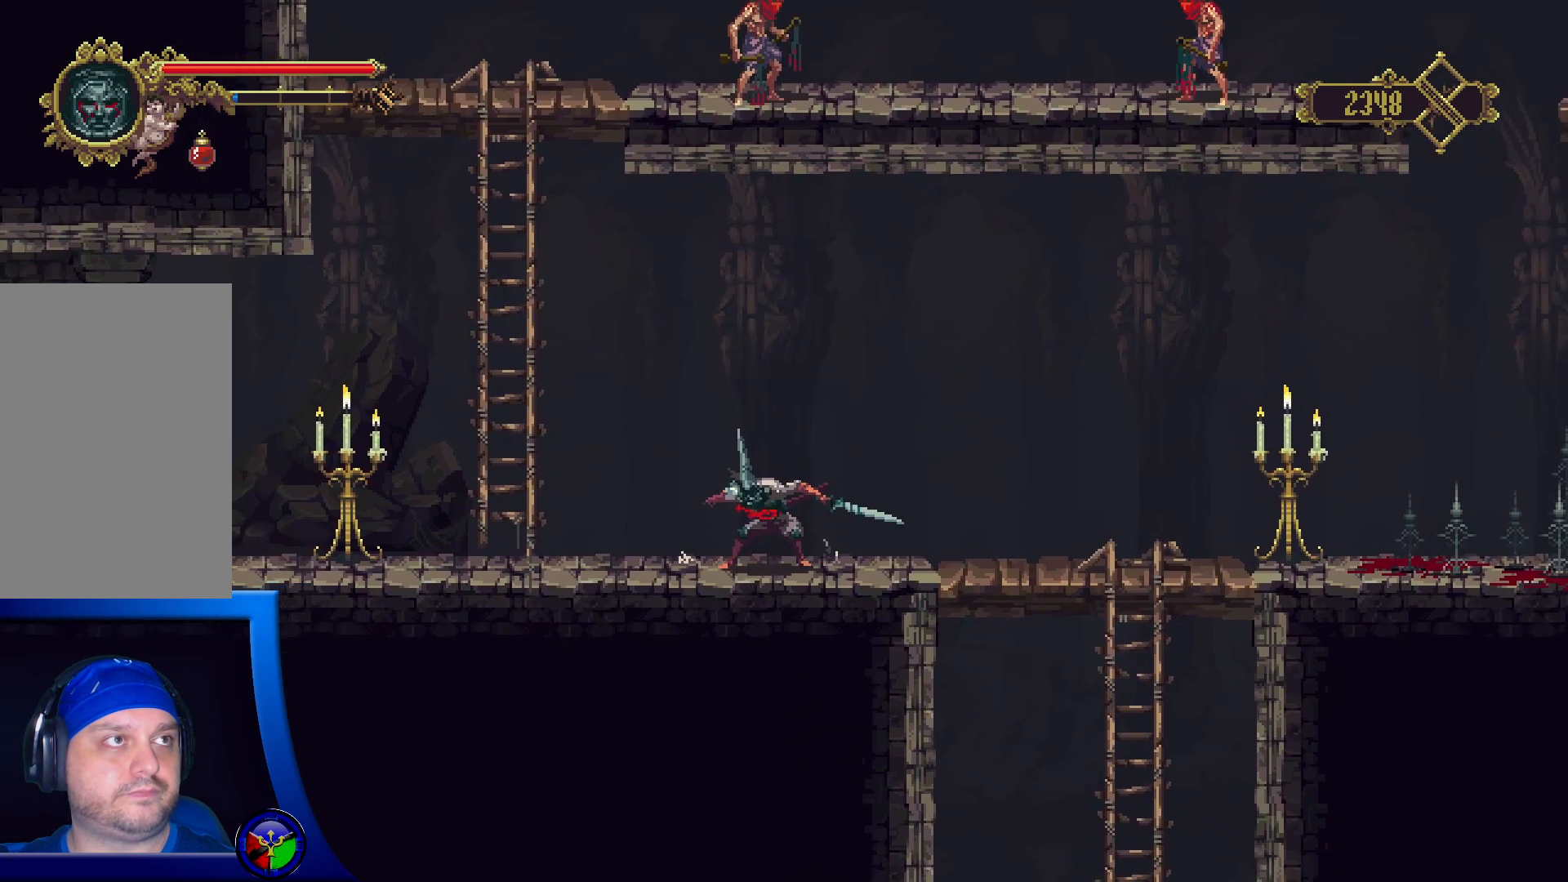
{"buttons": ["A", "X"], "left_stick": "up", "right_stick": "center", "events": [[283, "X", "down"]]}
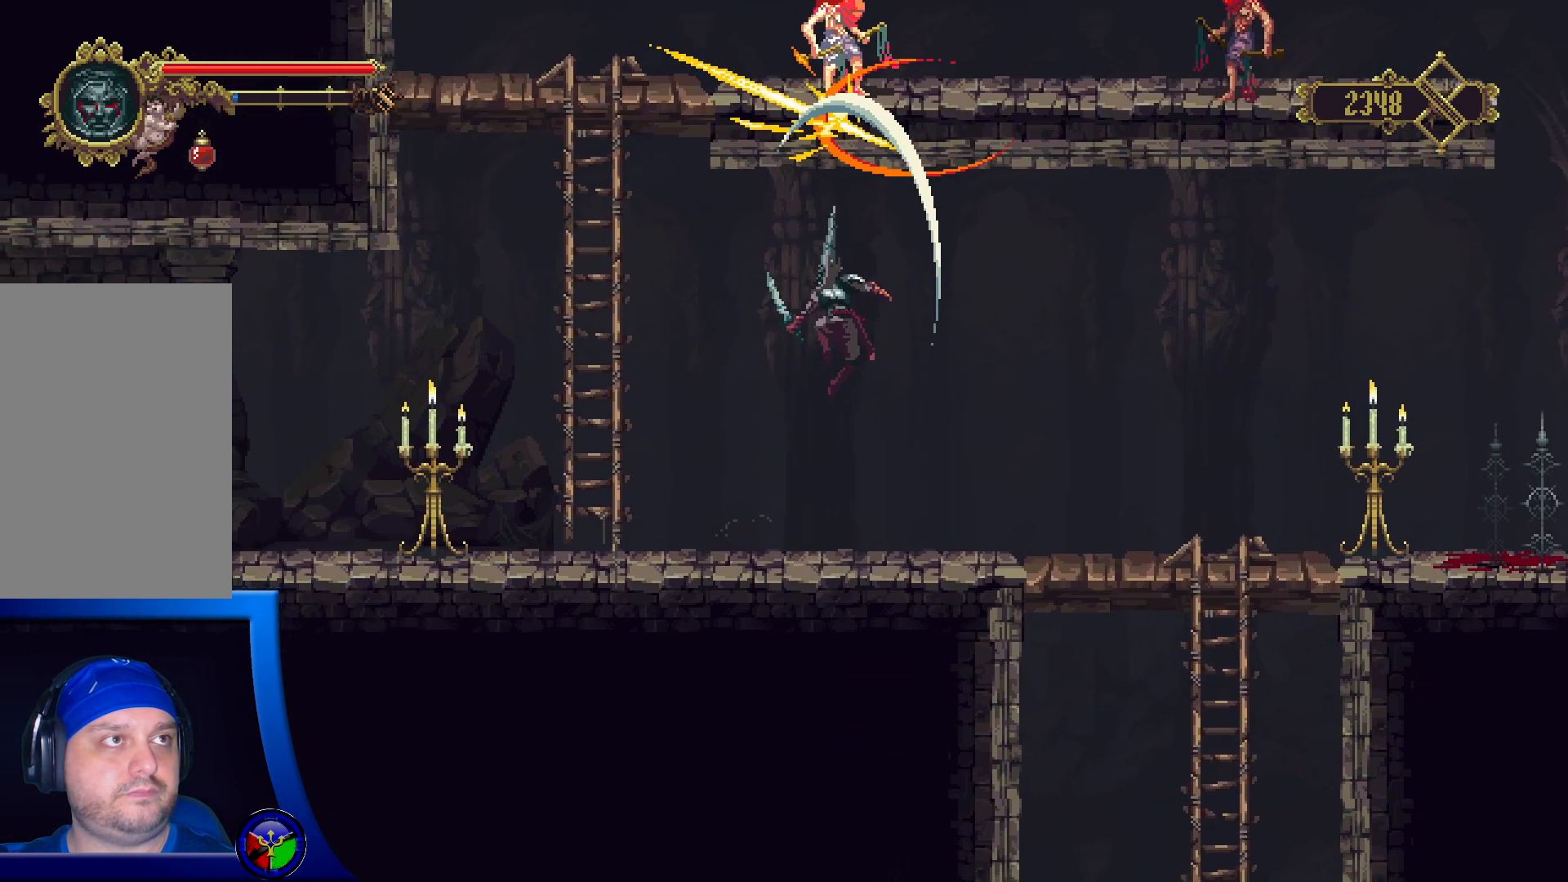
{"buttons": [], "left_stick": "up", "right_stick": "center", "events": [[100, "X", "up"], [117, "A", "up"]]}
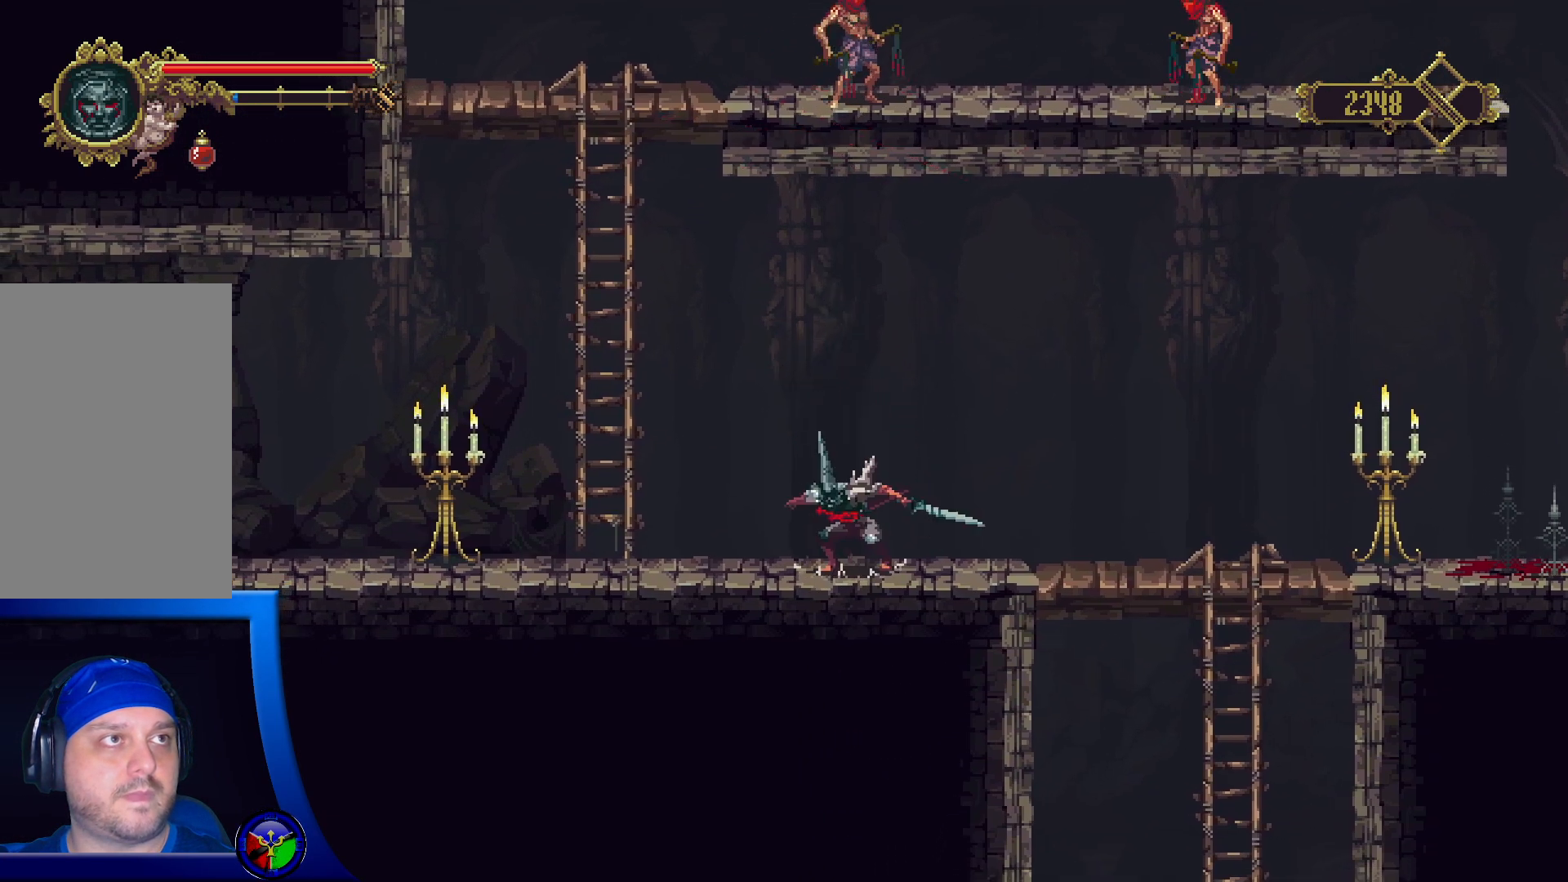
{"buttons": ["A", "X"], "left_stick": "up", "right_stick": "center", "events": [[50, "A", "down"], [383, "X", "down"]]}
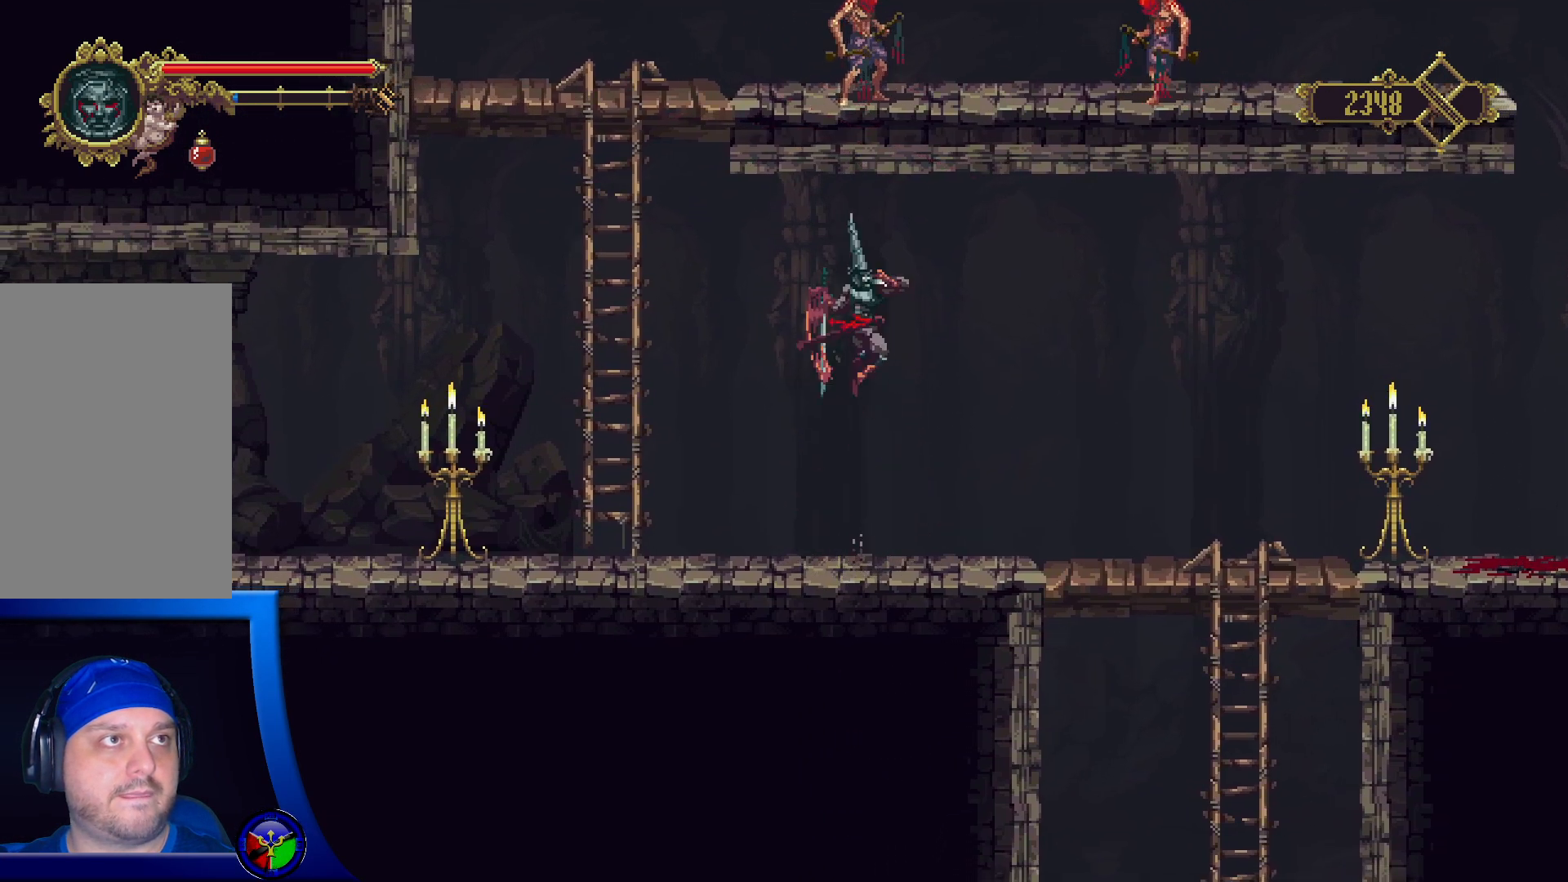
{"buttons": [], "left_stick": "up", "right_stick": "center", "events": [[200, "A", "up"], [200, "X", "up"]]}
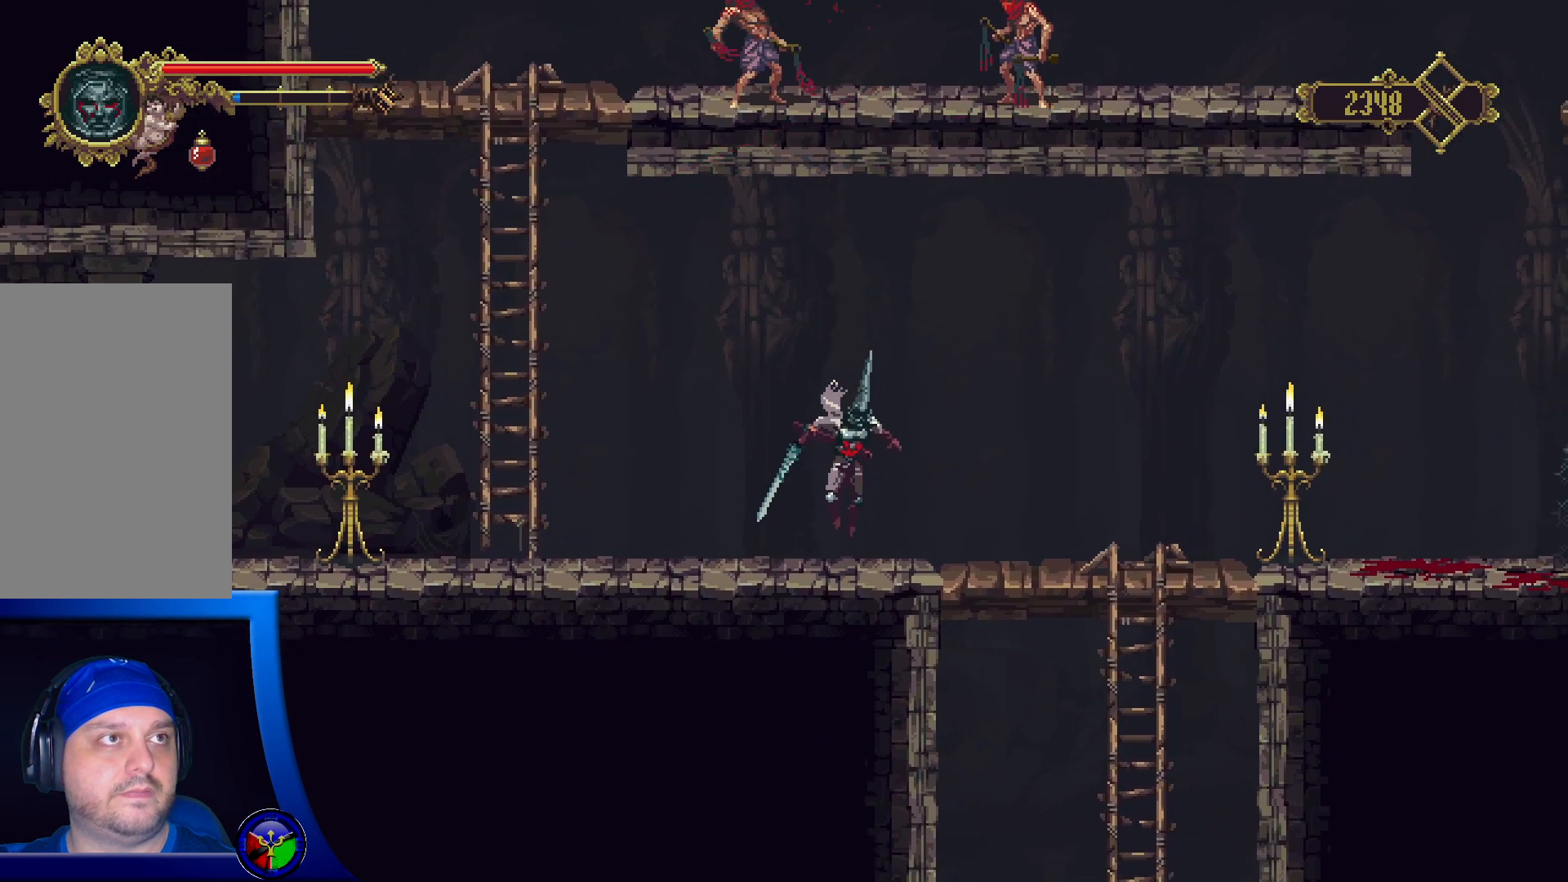
{"buttons": ["A", "X"], "left_stick": "up", "right_stick": "center", "events": [[67, "left_stick", "up-left"], [133, "A", "down"], [283, "left_stick", "up"], [417, "X", "down"]]}
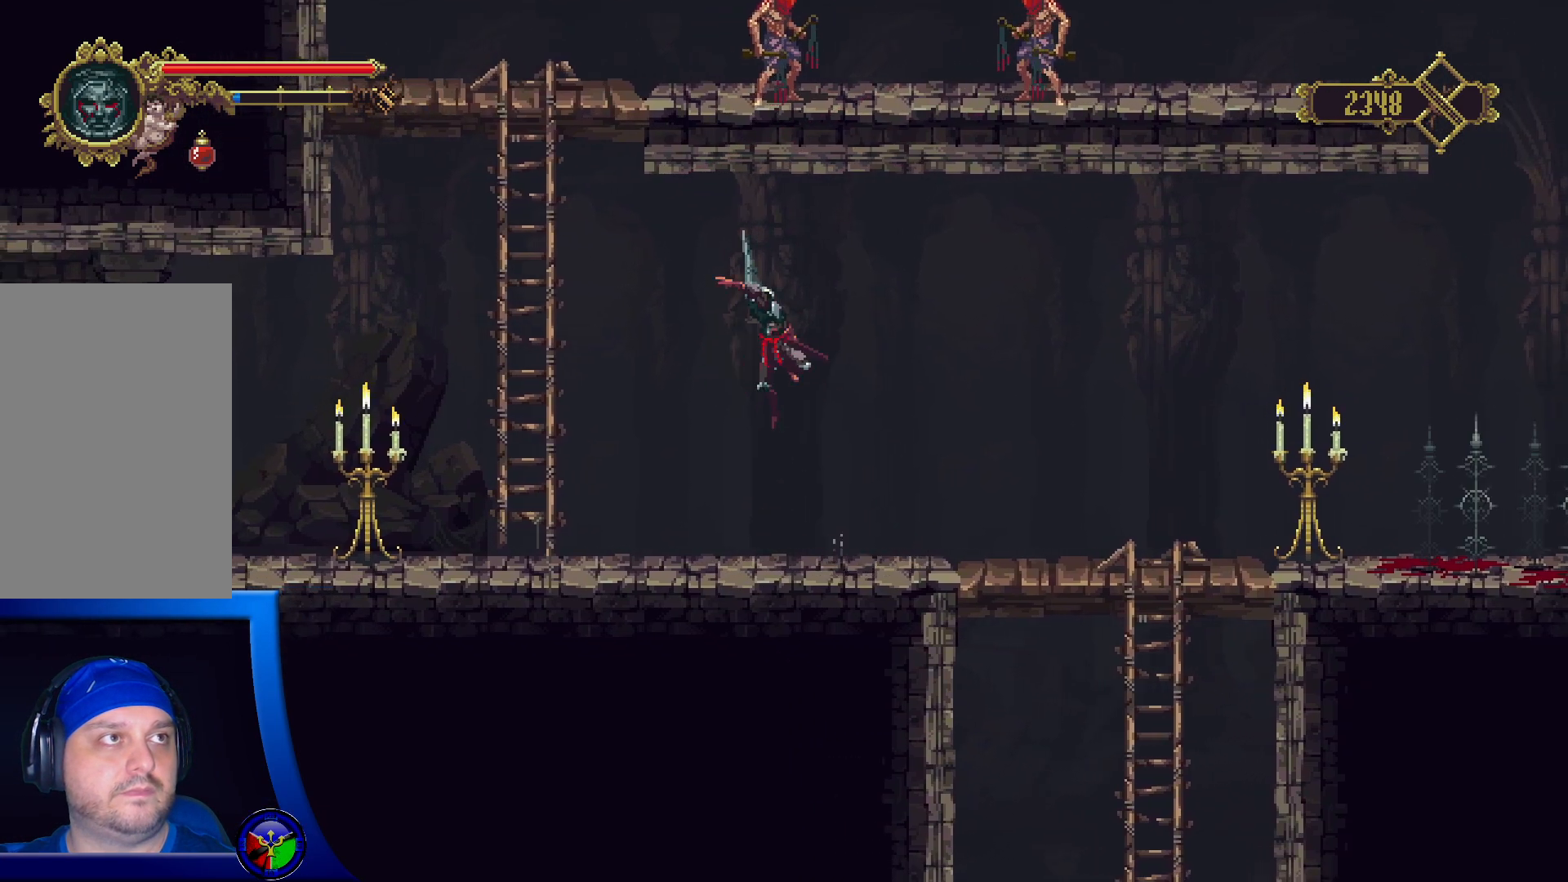
{"buttons": [], "left_stick": "up", "right_stick": "center", "events": [[267, "X", "up"], [300, "A", "up"]]}
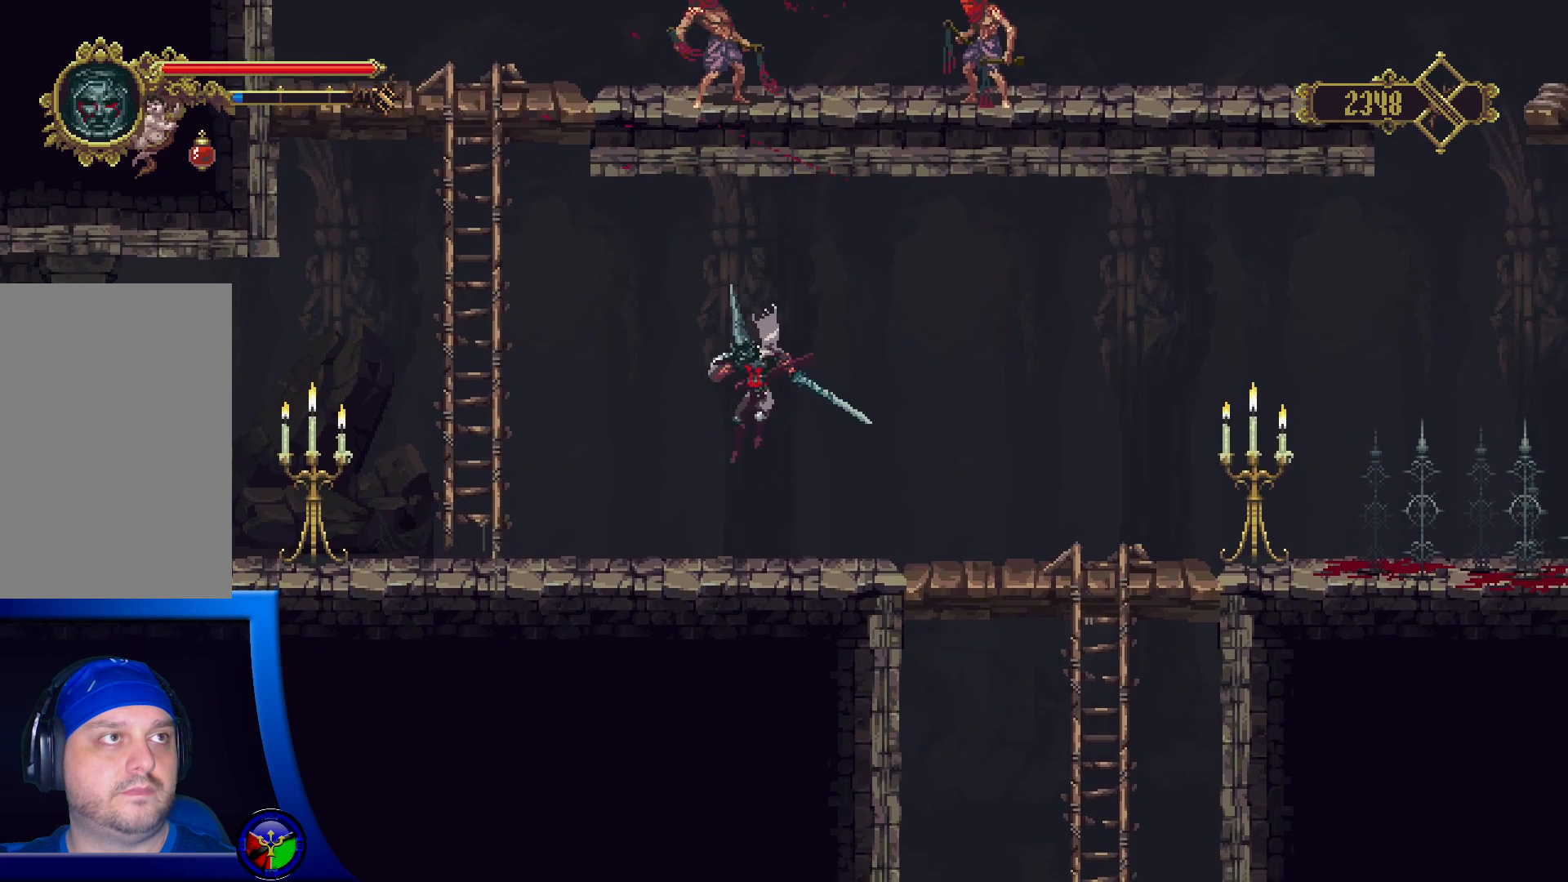
{"buttons": ["A"], "left_stick": "up", "right_stick": "center", "events": [[183, "A", "down"]]}
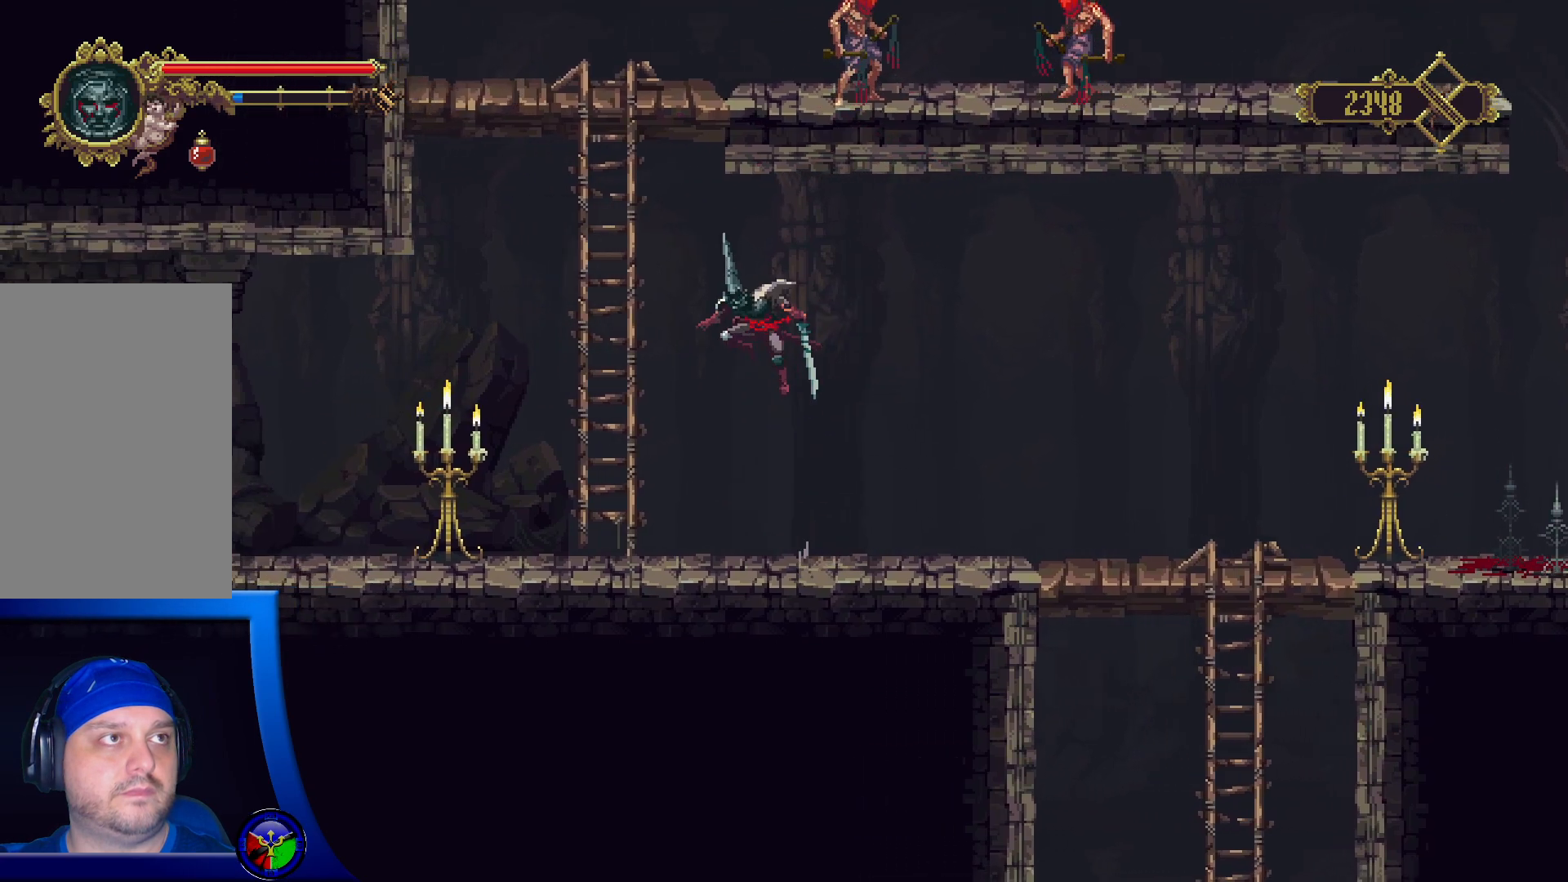
{"buttons": [], "left_stick": "up", "right_stick": "center", "events": [[50, "X", "down"], [50, "left_stick", "up-right"], [267, "left_stick", "up"], [350, "X", "up"], [383, "A", "up"]]}
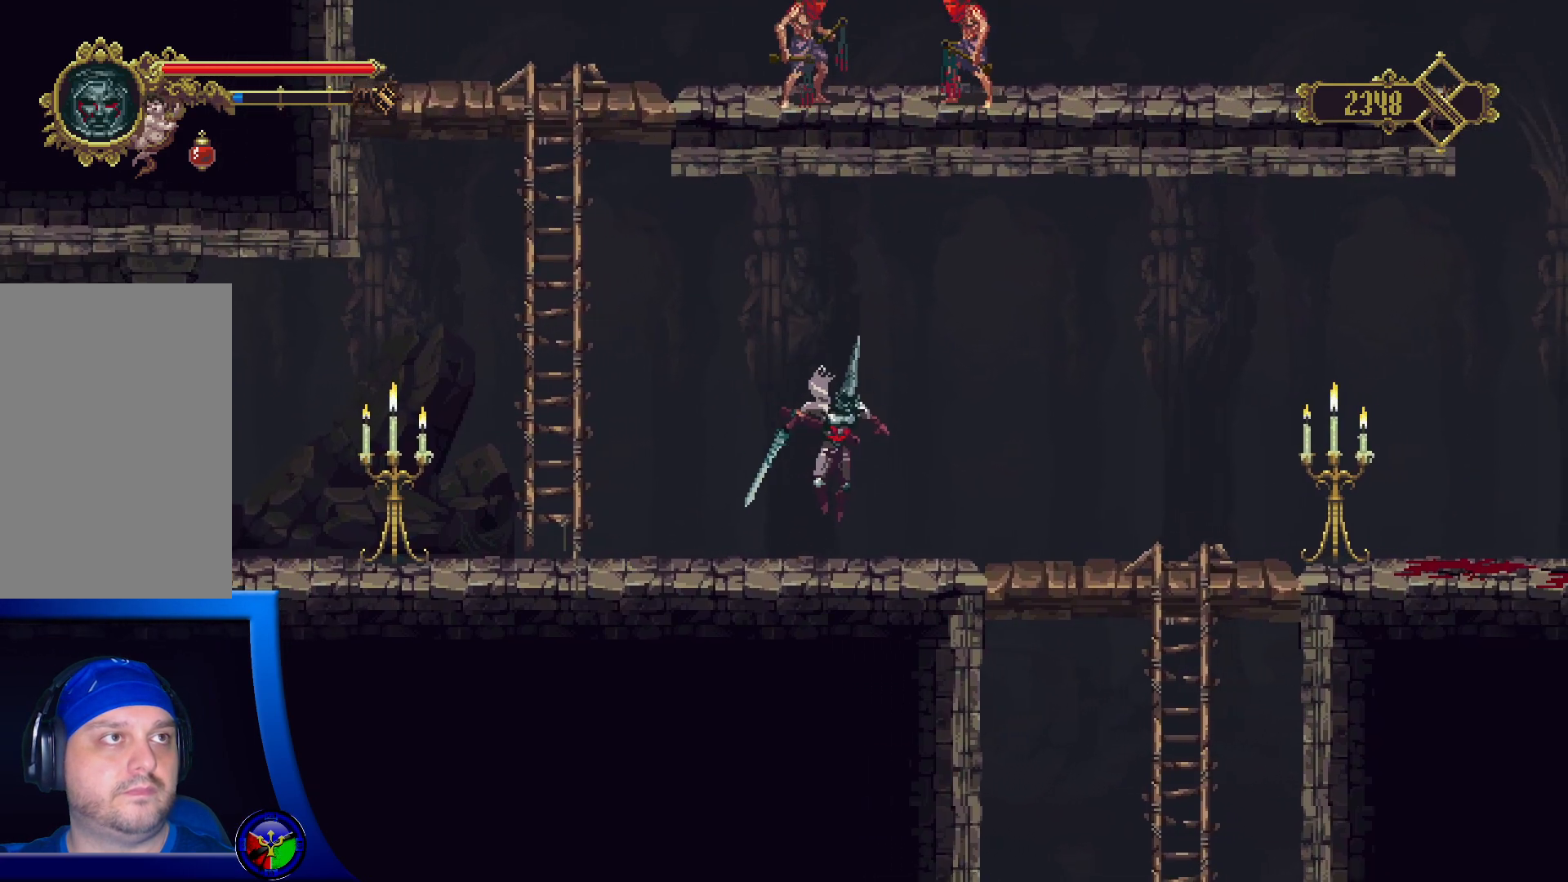
{"buttons": ["A"], "left_stick": "up", "right_stick": "center", "events": [[17, "left_stick", "center"], [217, "A", "down"], [217, "left_stick", "up"]]}
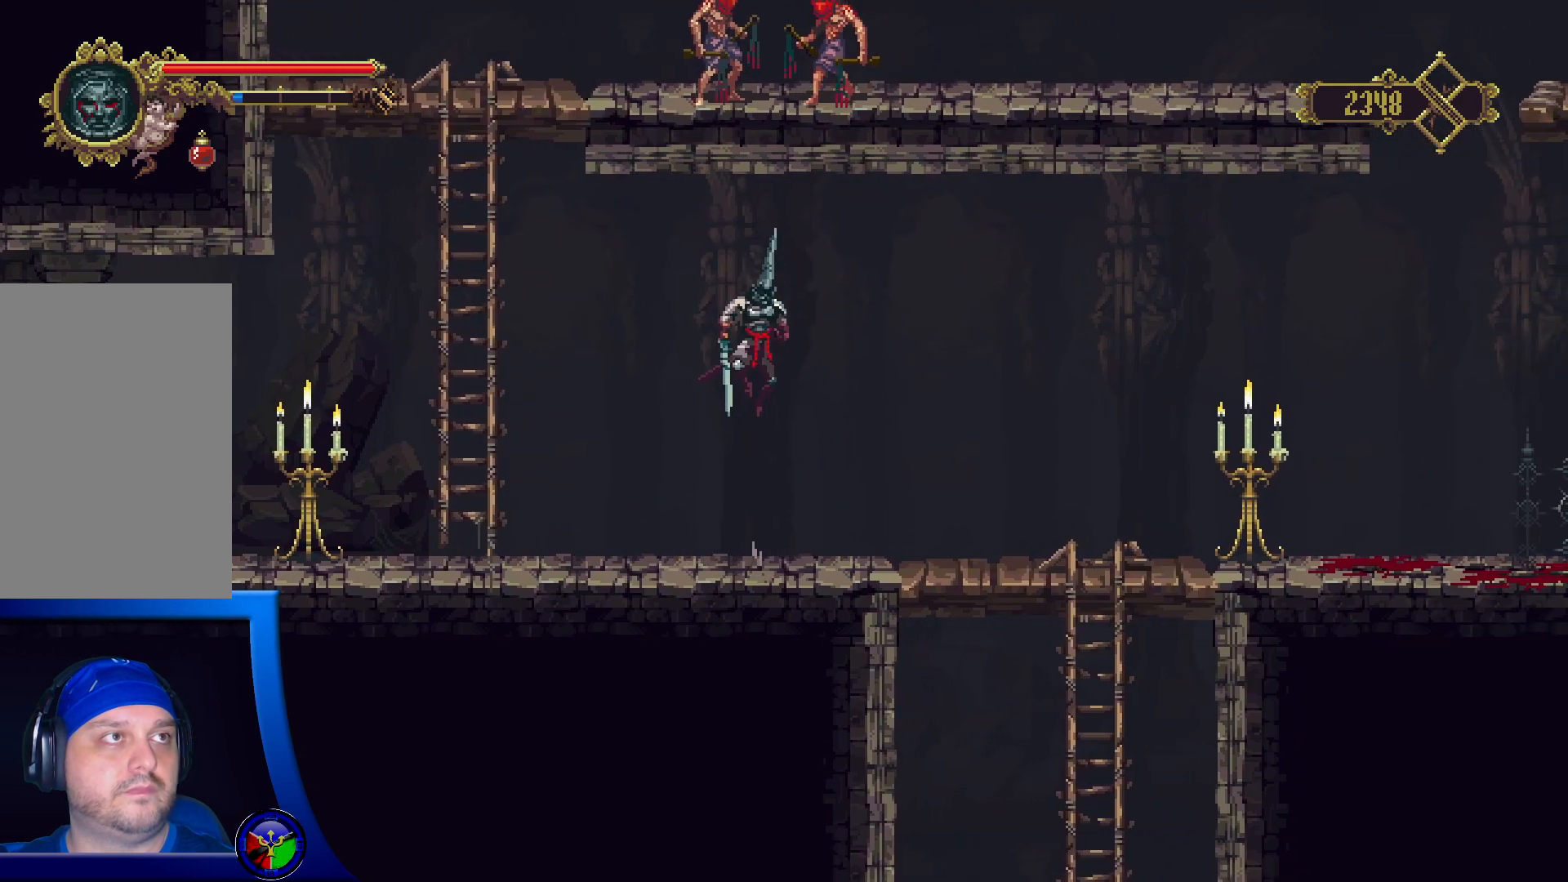
{"buttons": [], "left_stick": "up", "right_stick": "center", "events": [[50, "X", "down"], [367, "X", "up"], [383, "A", "up"]]}
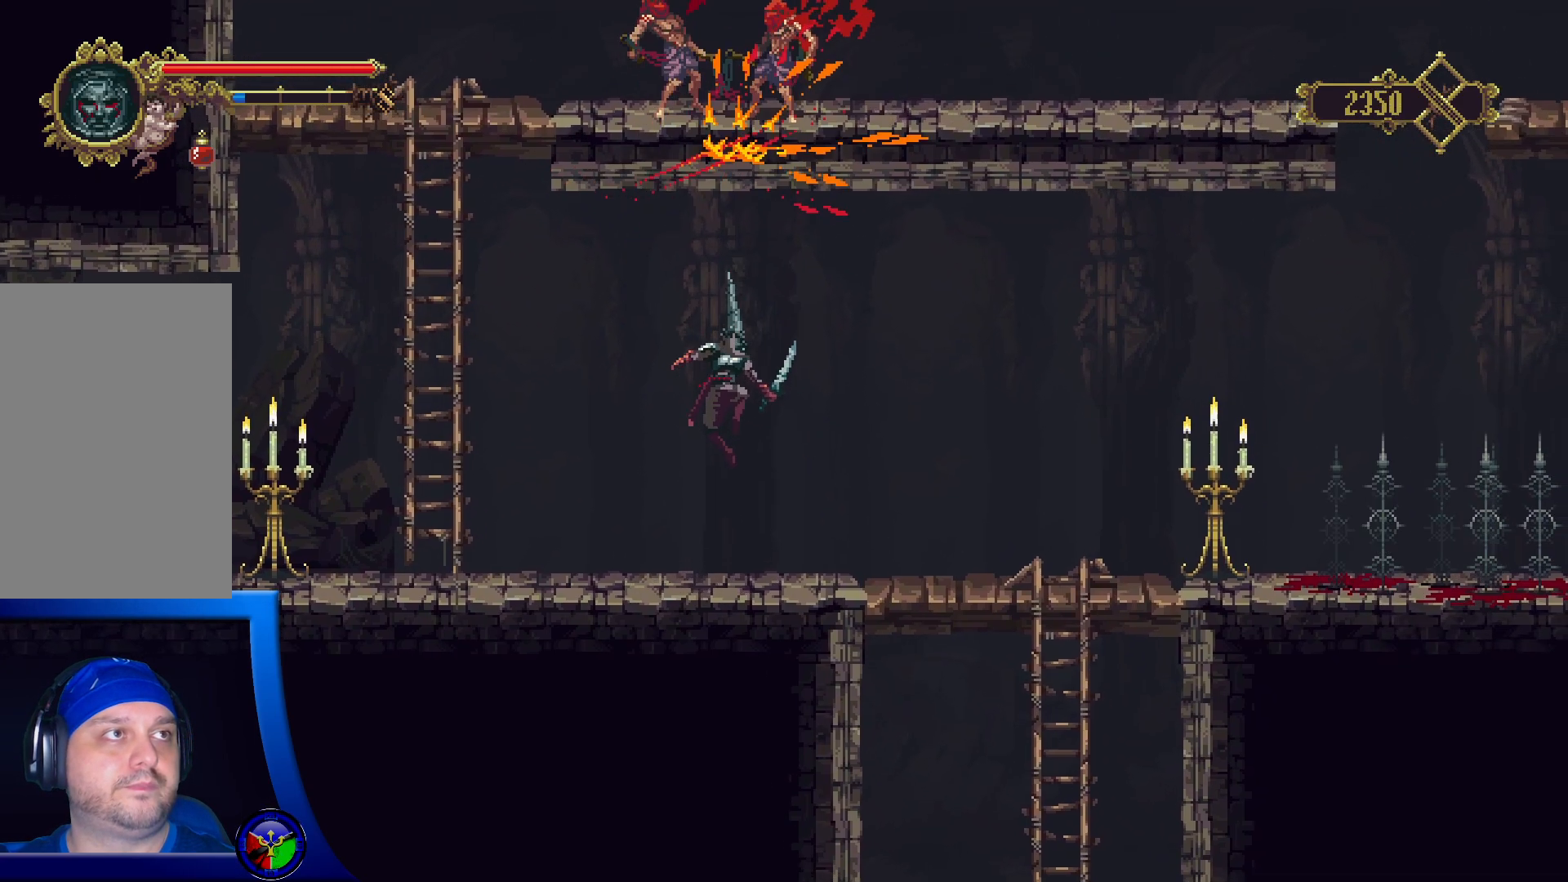
{"buttons": ["A"], "left_stick": "up", "right_stick": "center", "events": [[317, "A", "down"]]}
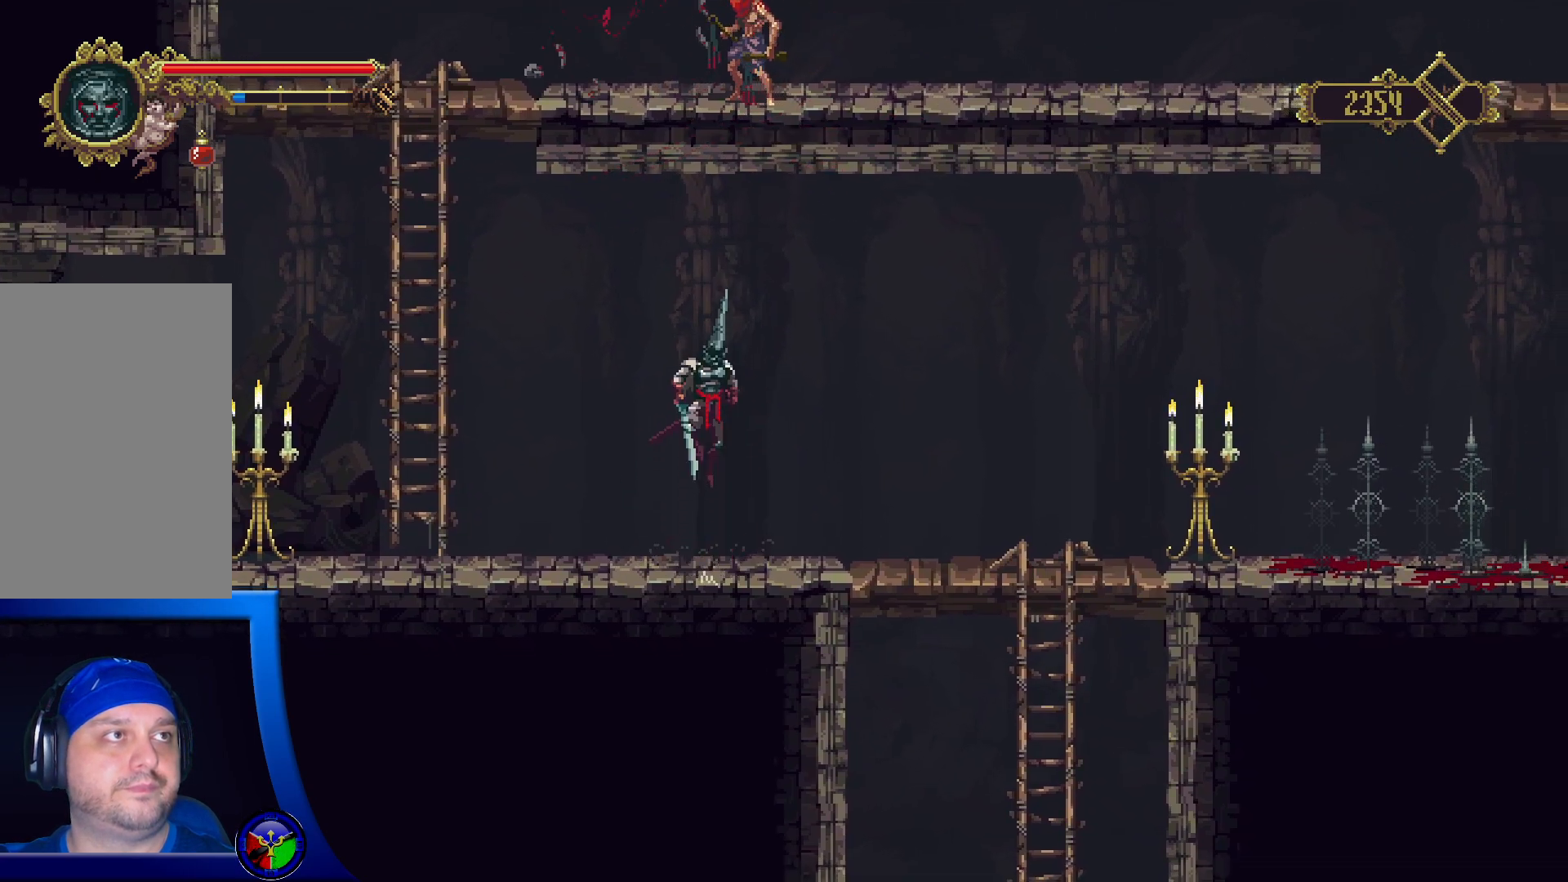
{"buttons": [], "left_stick": "up", "right_stick": "center", "events": [[67, "X", "down"], [417, "X", "up"], [450, "A", "up"]]}
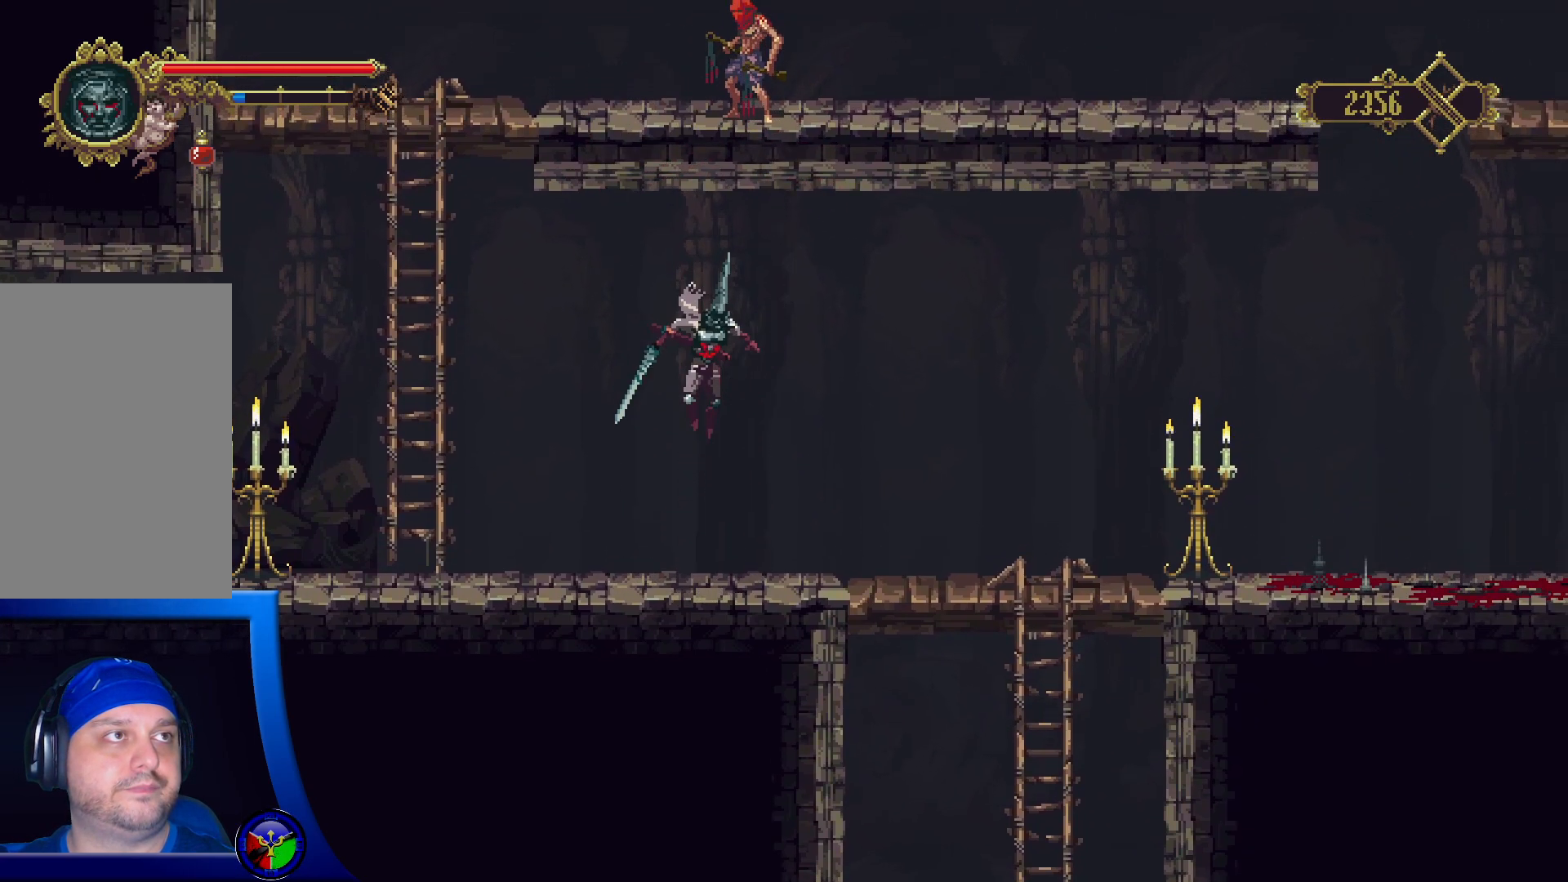
{"buttons": ["A"], "left_stick": "up", "right_stick": "center", "events": [[183, "left_stick", "up-right"], [283, "left_stick", "up"], [317, "A", "down"]]}
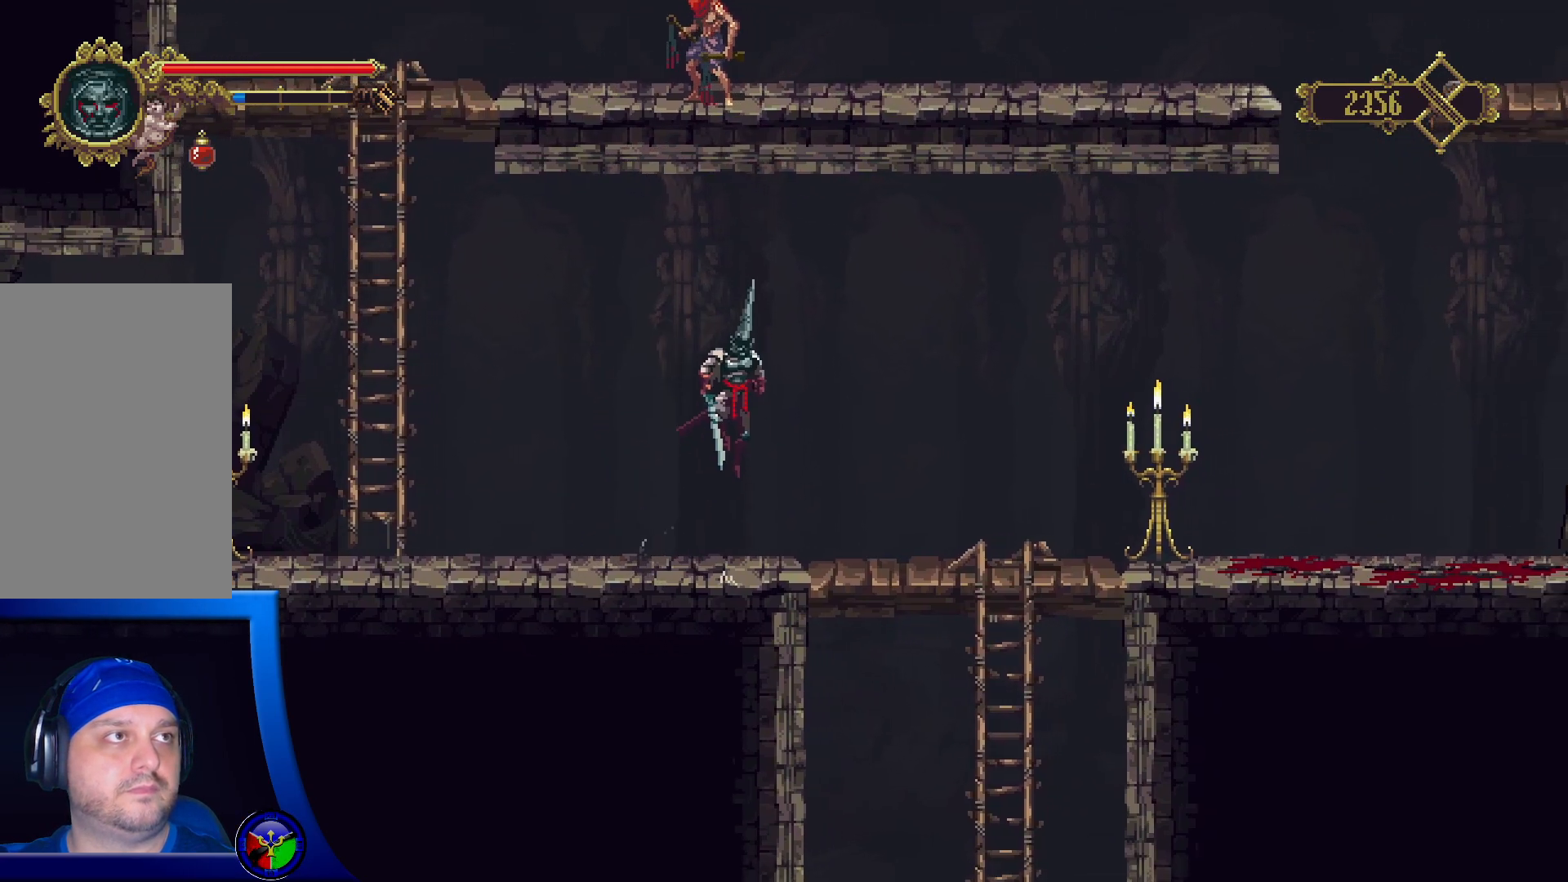
{"buttons": [], "left_stick": "up", "right_stick": "center", "events": [[50, "X", "down"], [467, "A", "up"], [483, "X", "up"]]}
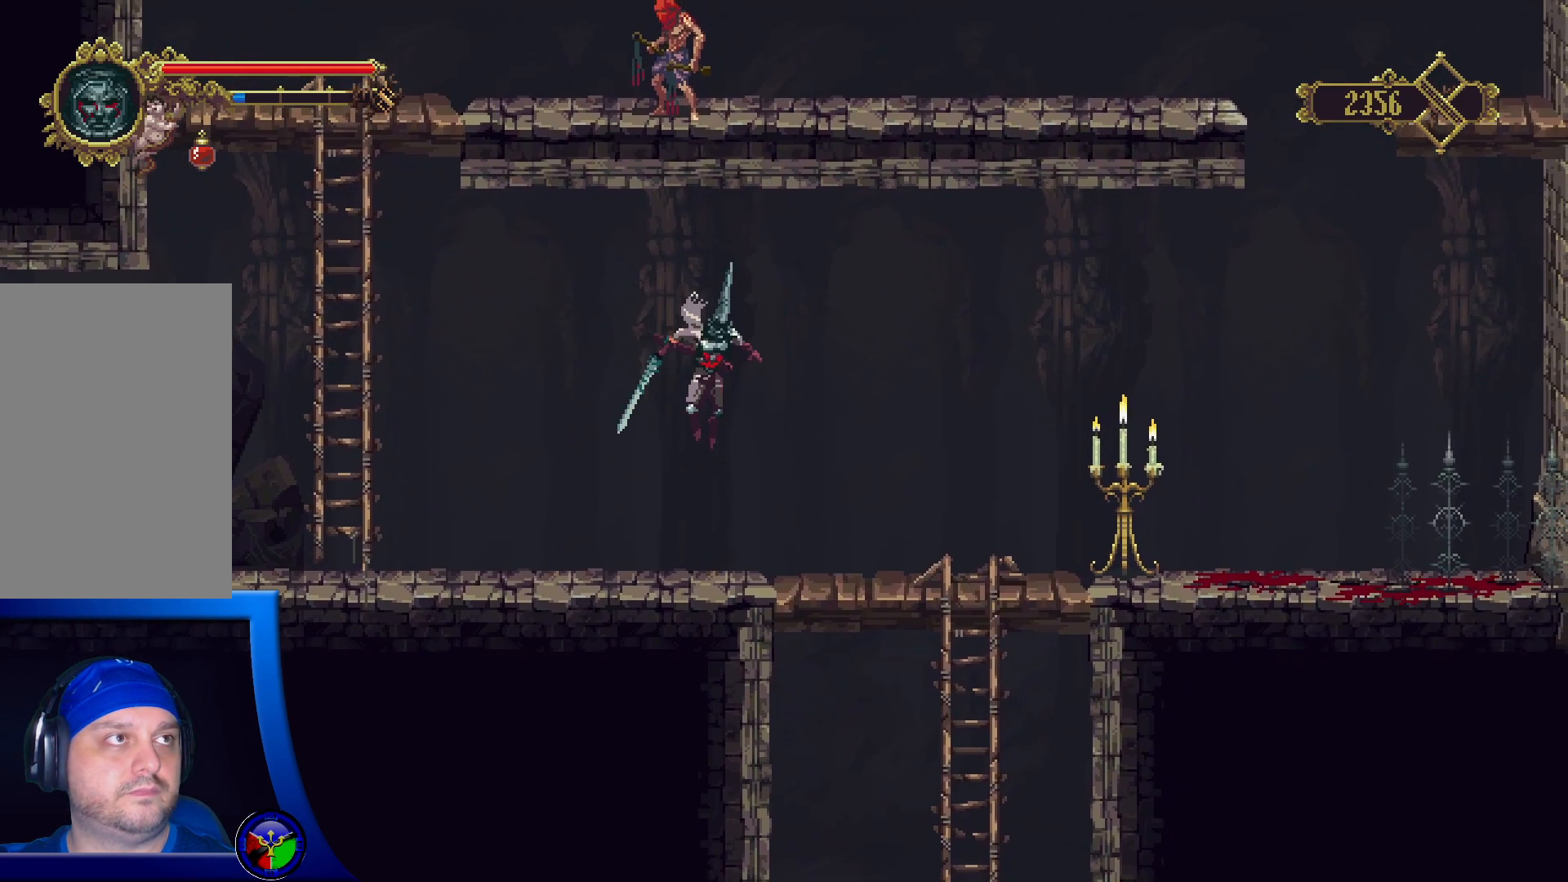
{"buttons": ["A"], "left_stick": "up", "right_stick": "center", "events": [[300, "A", "down"]]}
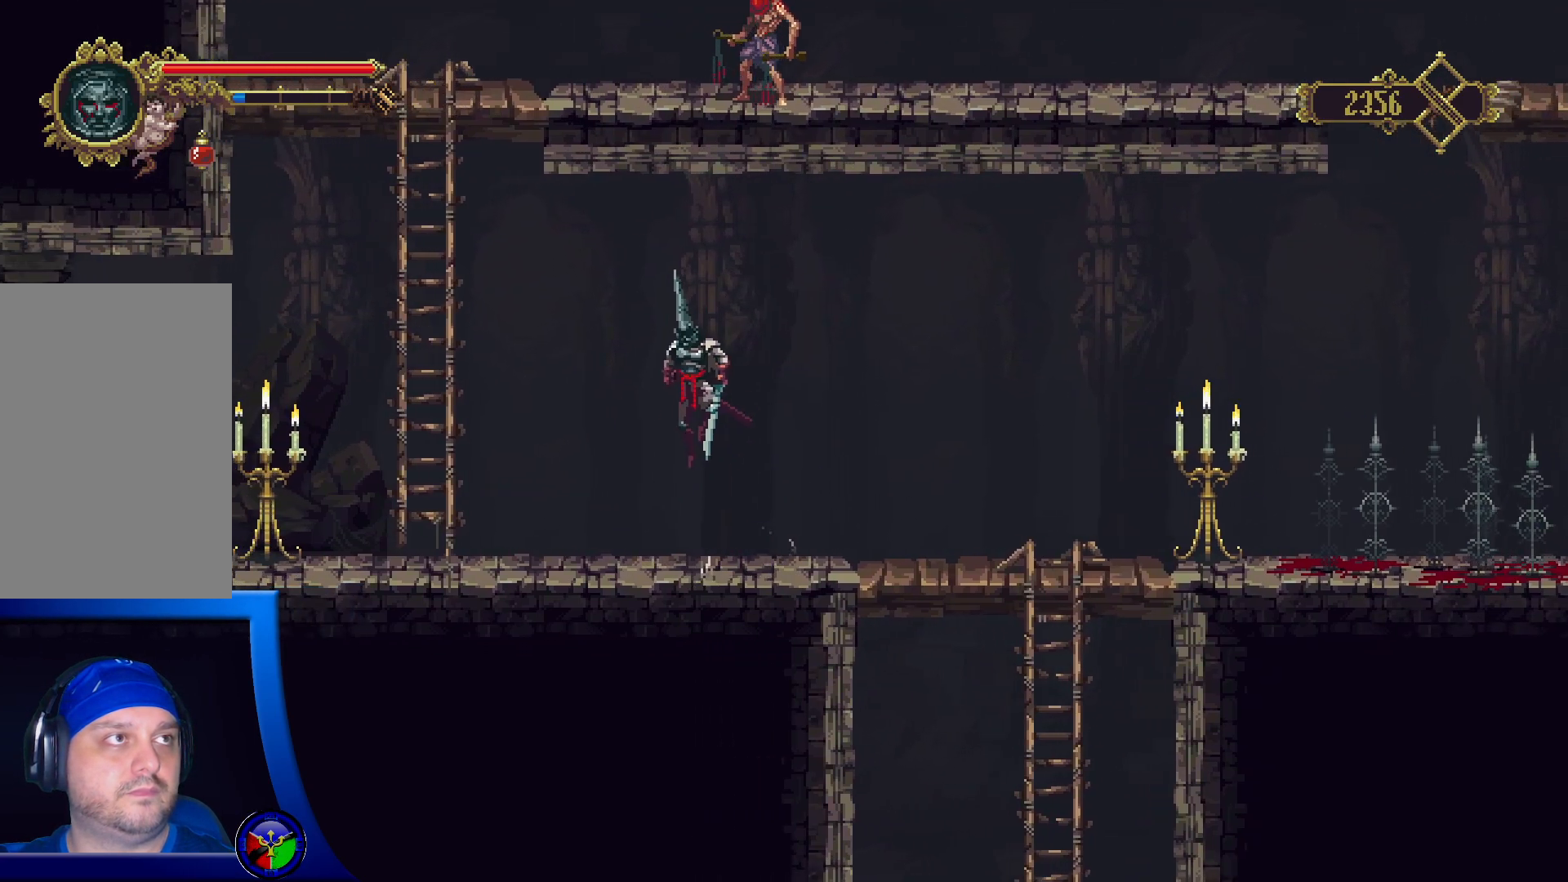
{"buttons": [], "left_stick": "up", "right_stick": "center", "events": [[183, "X", "down"], [433, "X", "up"], [467, "A", "up"]]}
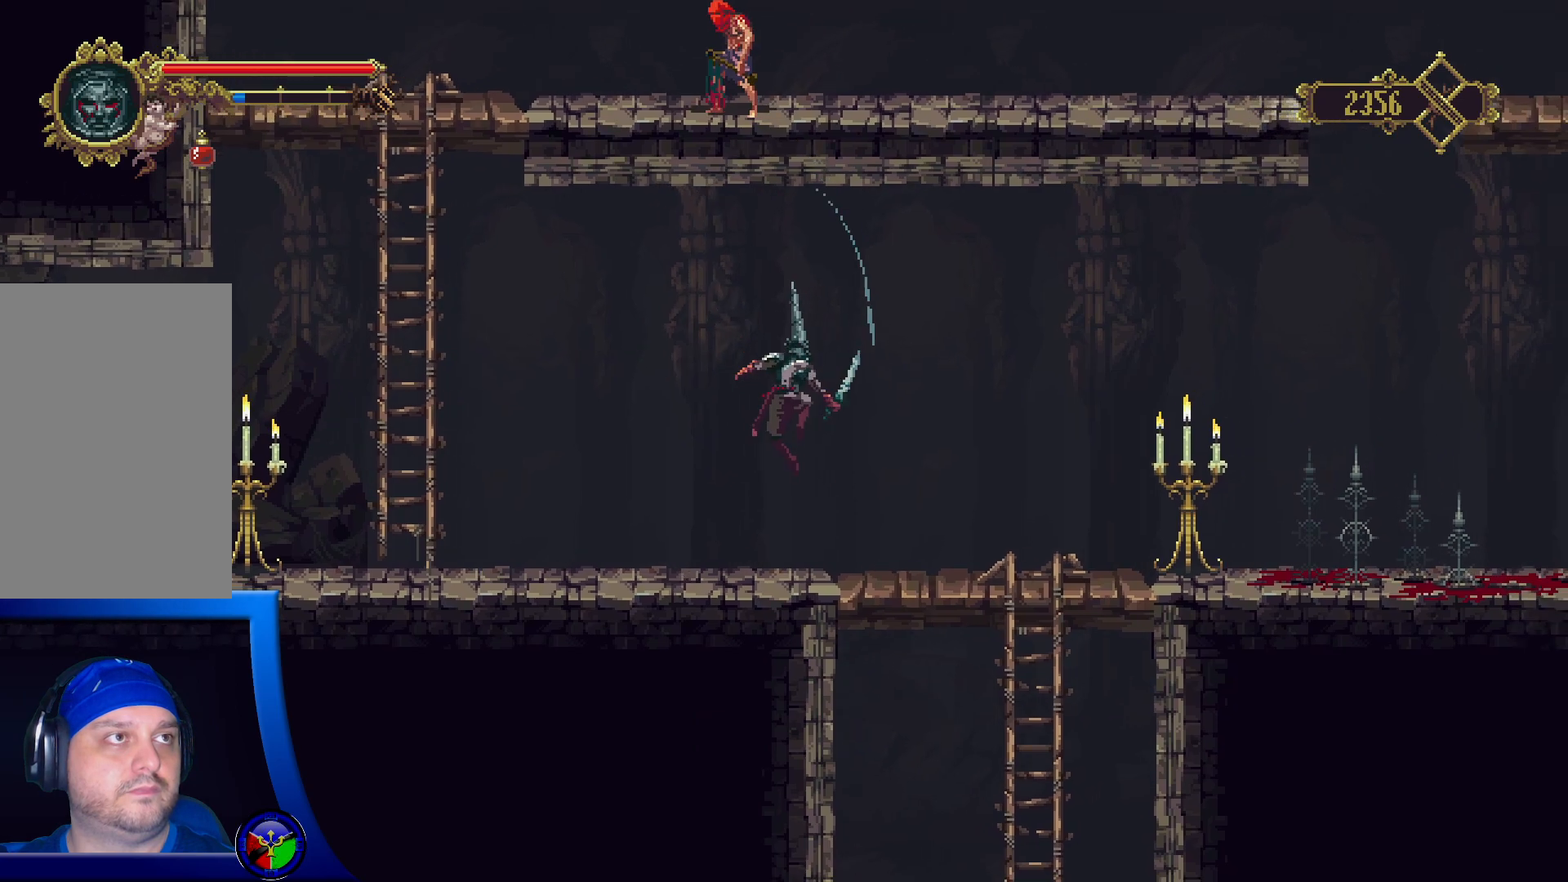
{"buttons": ["A"], "left_stick": "up-left", "right_stick": "center", "events": [[133, "left_stick", "center"], [333, "left_stick", "up-left"], [367, "A", "down"]]}
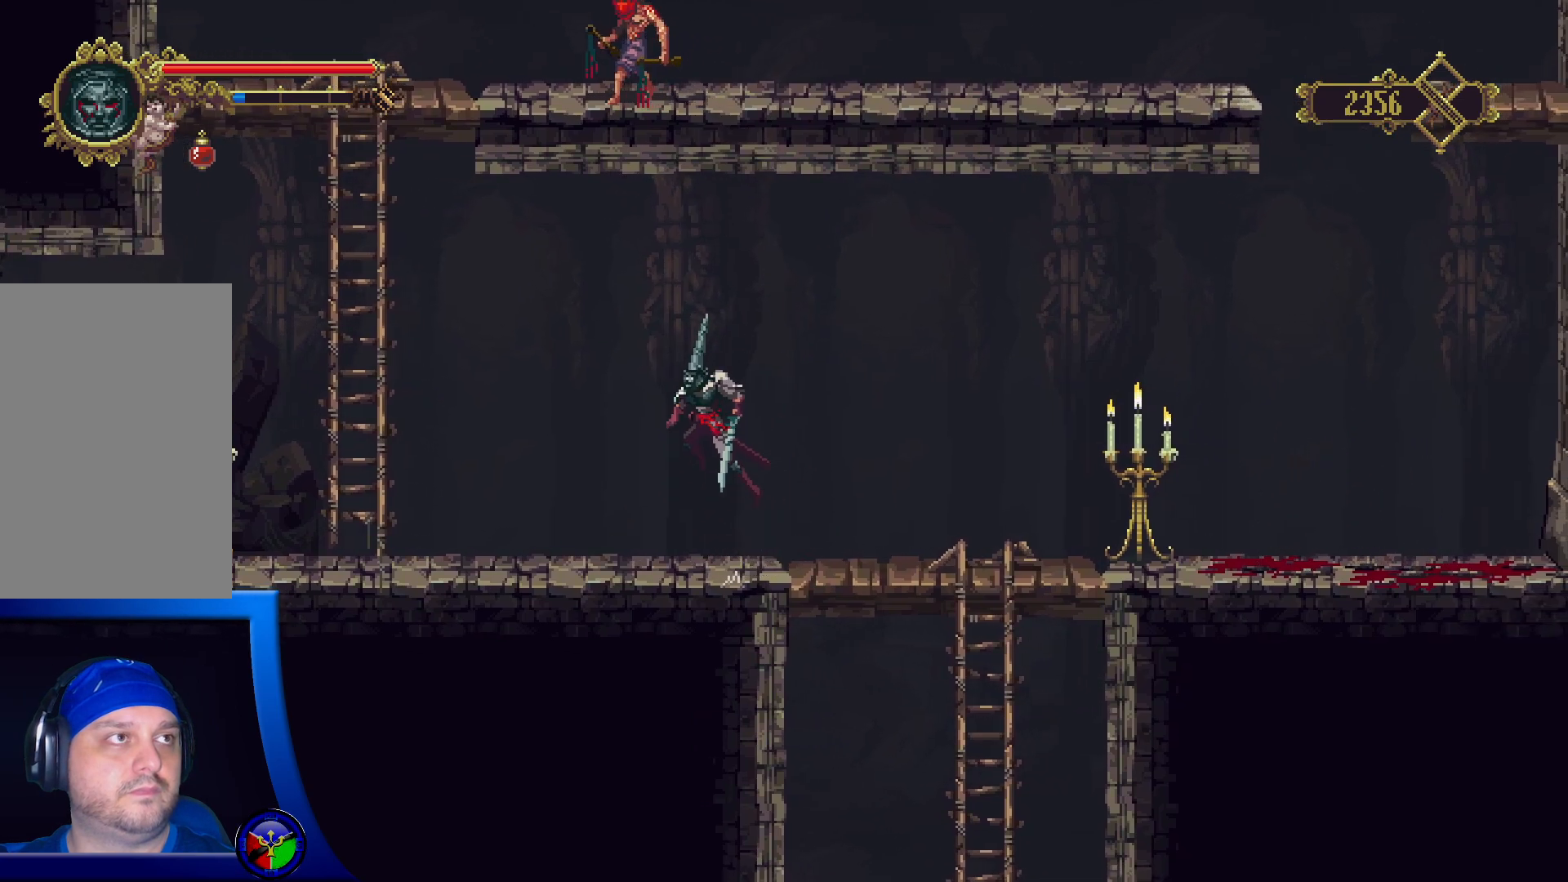
{"buttons": ["A"], "left_stick": "up", "right_stick": "center", "events": [[50, "left_stick", "up"], [150, "X", "down"], [483, "X", "up"]]}
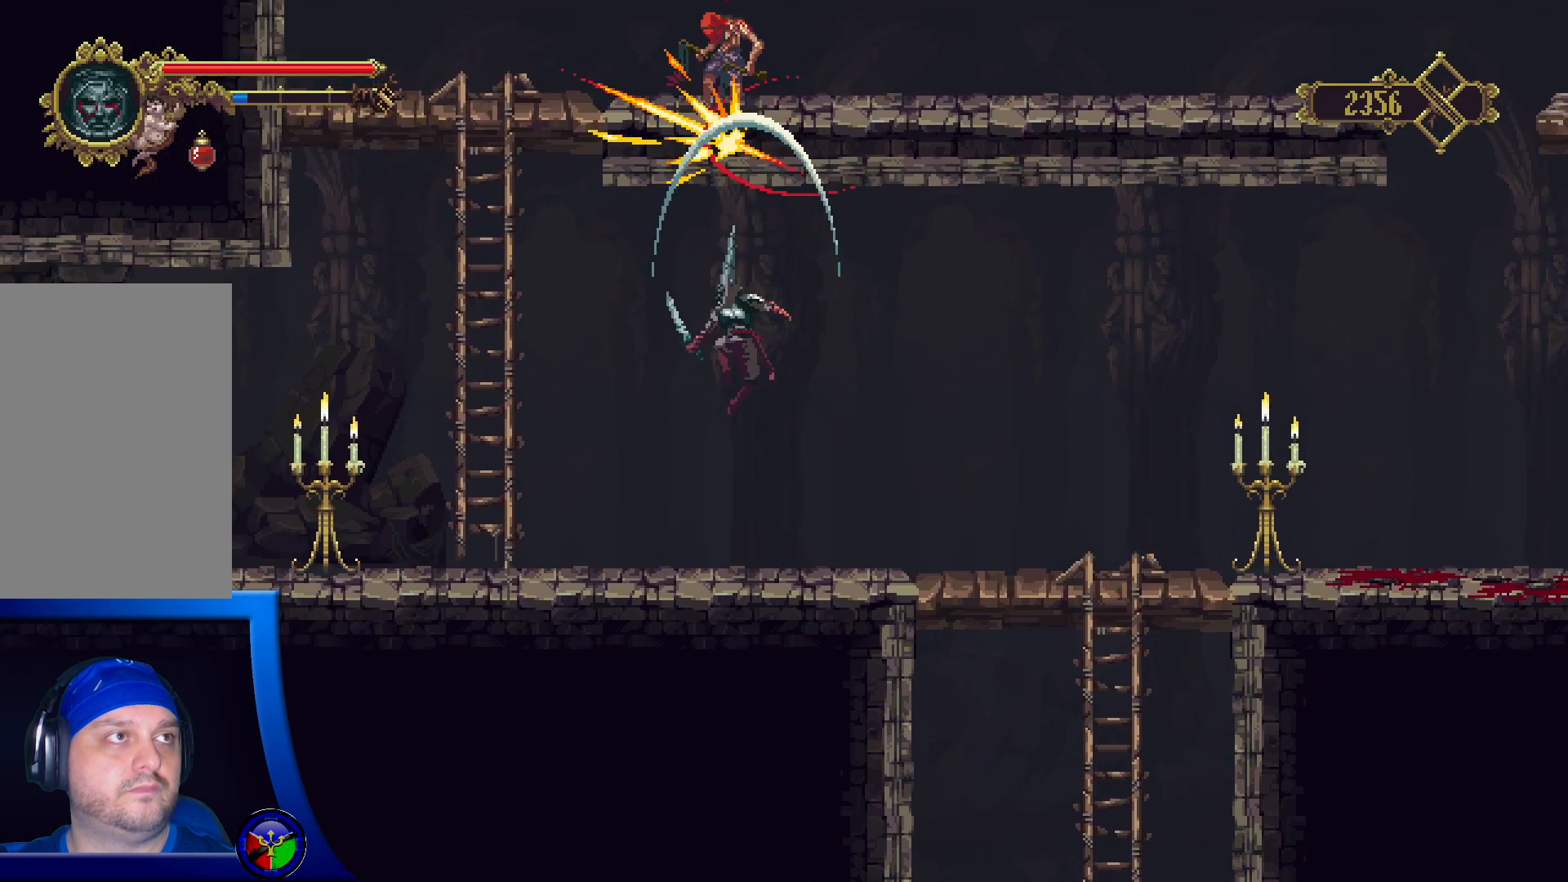
{"buttons": ["A"], "left_stick": "up", "right_stick": "center", "events": [[33, "A", "up"], [383, "A", "down"]]}